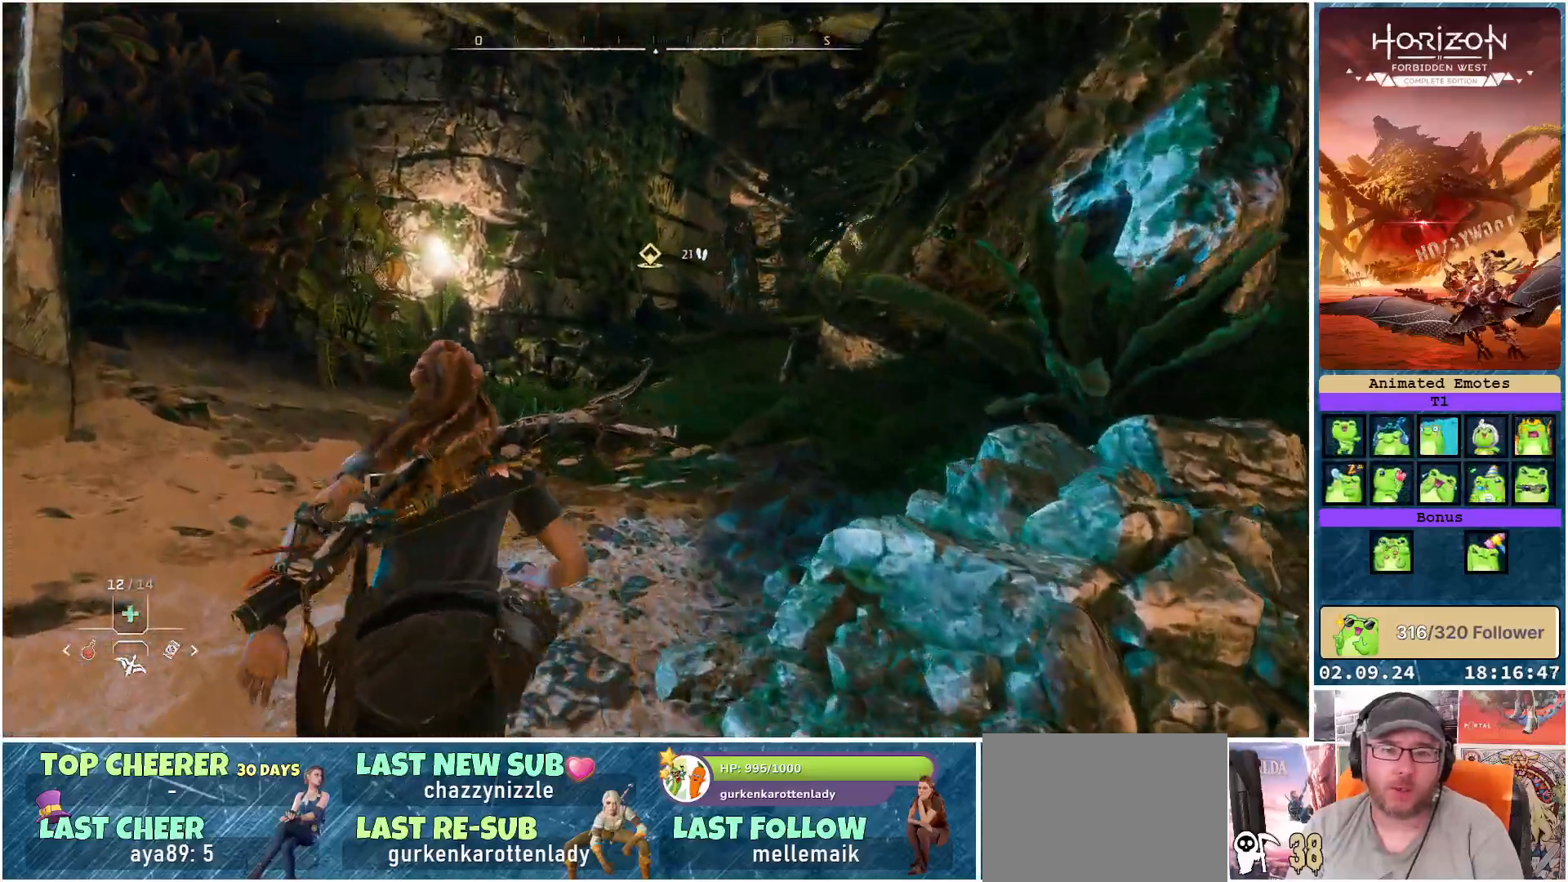
Gameplay with a controller (Xbox layout); each line is a JSON object with the inputs held at the frame after it. "events" lists button and stick changes between this image and that frame as [ms after this image, input, new state], when the widget could be followed in between.
{"buttons": [], "left_stick": "up", "right_stick": "center", "events": [[183, "right_stick", "right"], [317, "right_stick", "center"]]}
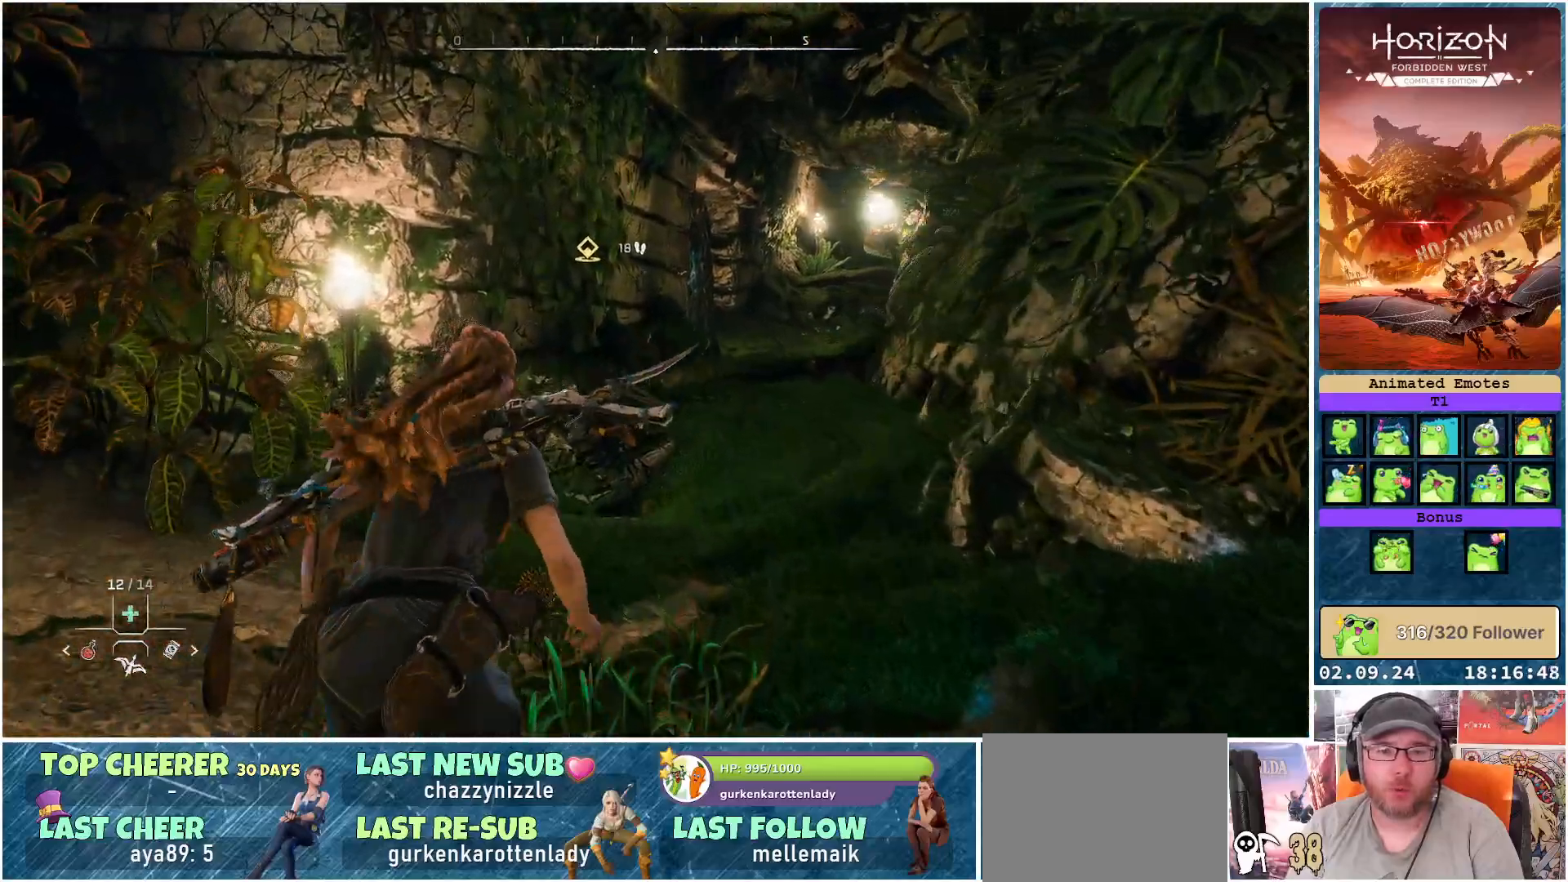
{"buttons": [], "left_stick": "up", "right_stick": "center", "events": []}
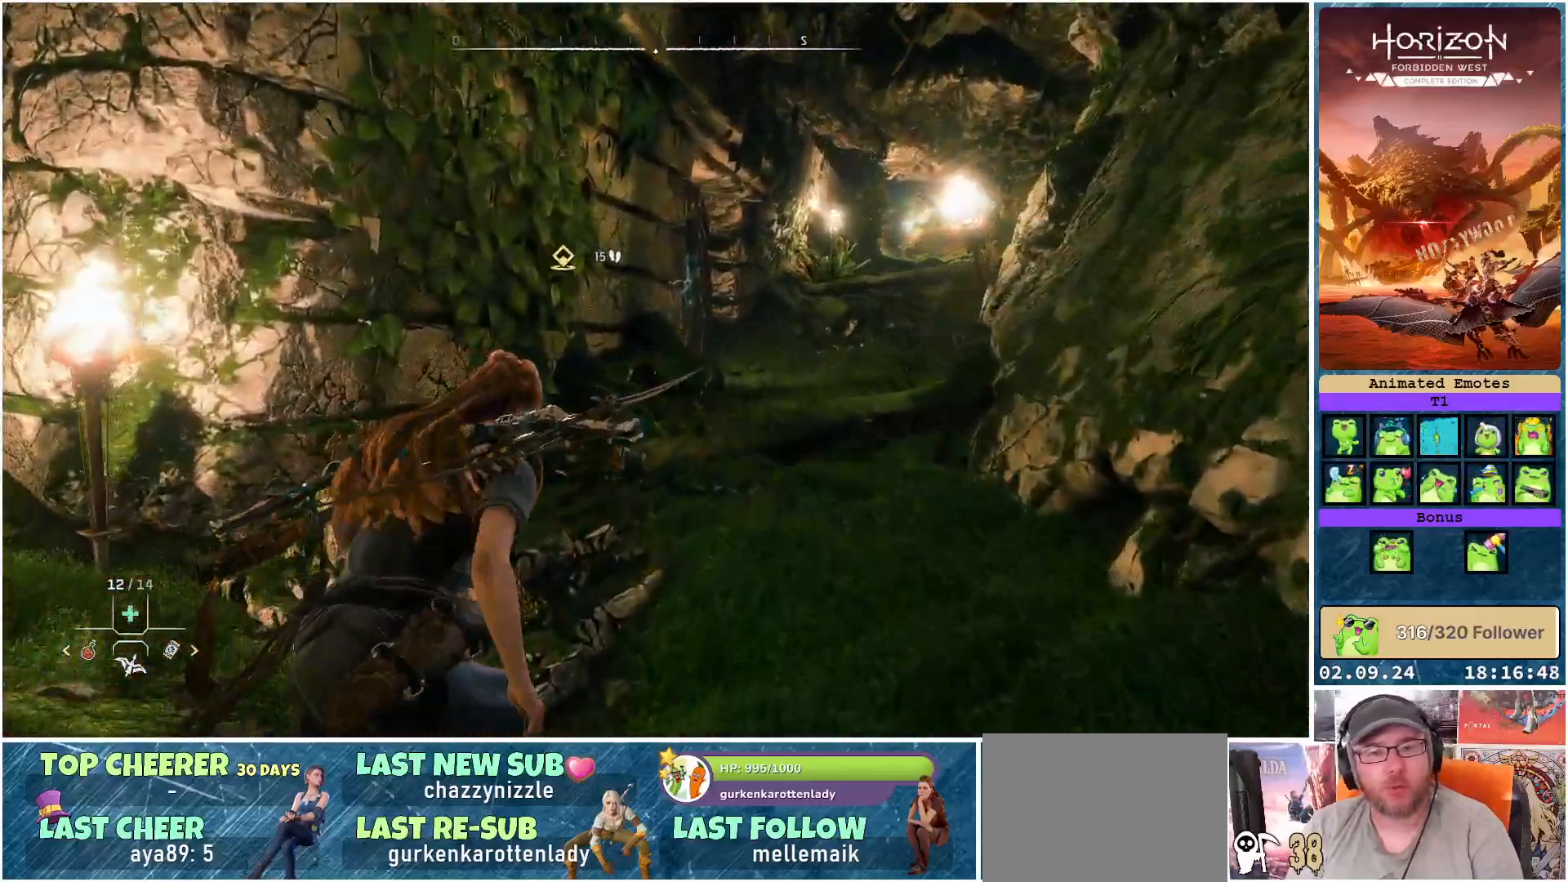
{"buttons": [], "left_stick": "up", "right_stick": "center", "events": []}
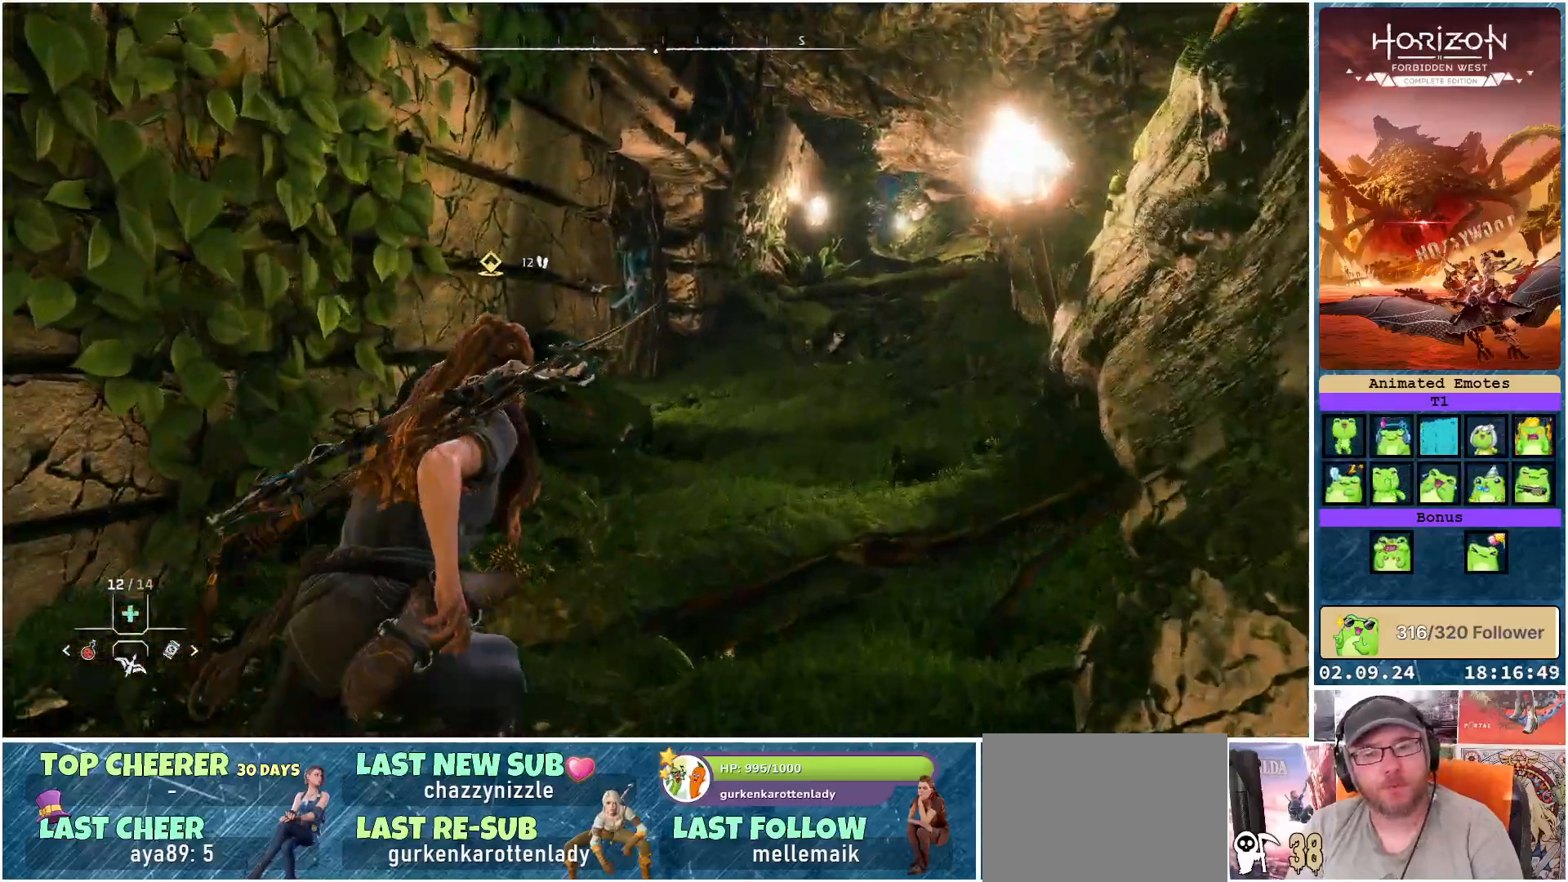
{"buttons": [], "left_stick": "up", "right_stick": "down-left", "events": [[350, "right_stick", "down-left"]]}
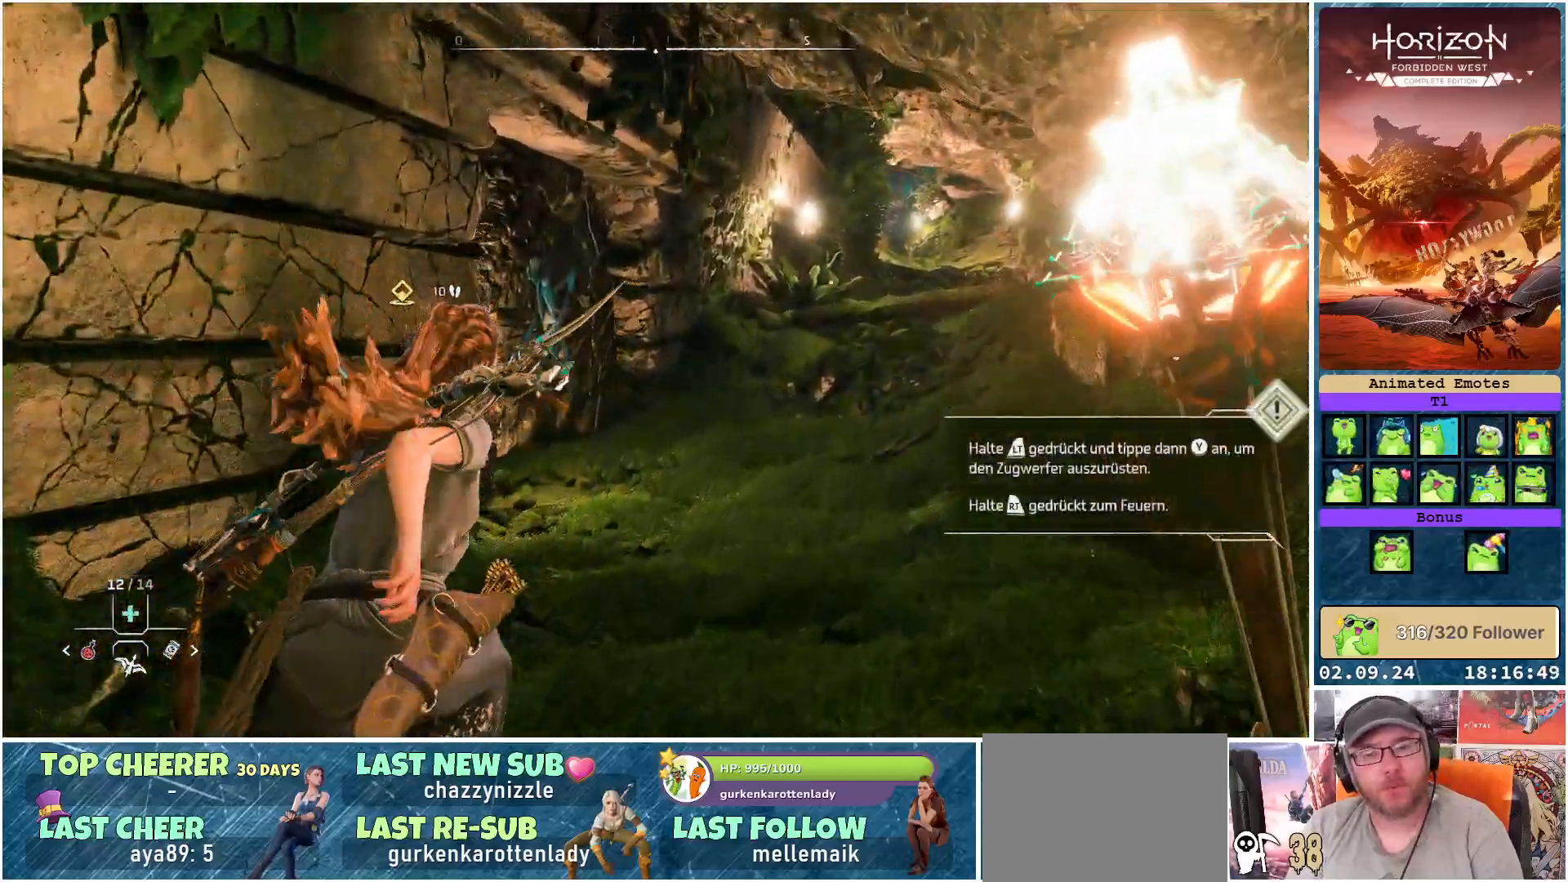
{"buttons": [], "left_stick": "center", "right_stick": "left", "events": [[300, "right_stick", "left"], [333, "left_stick", "center"]]}
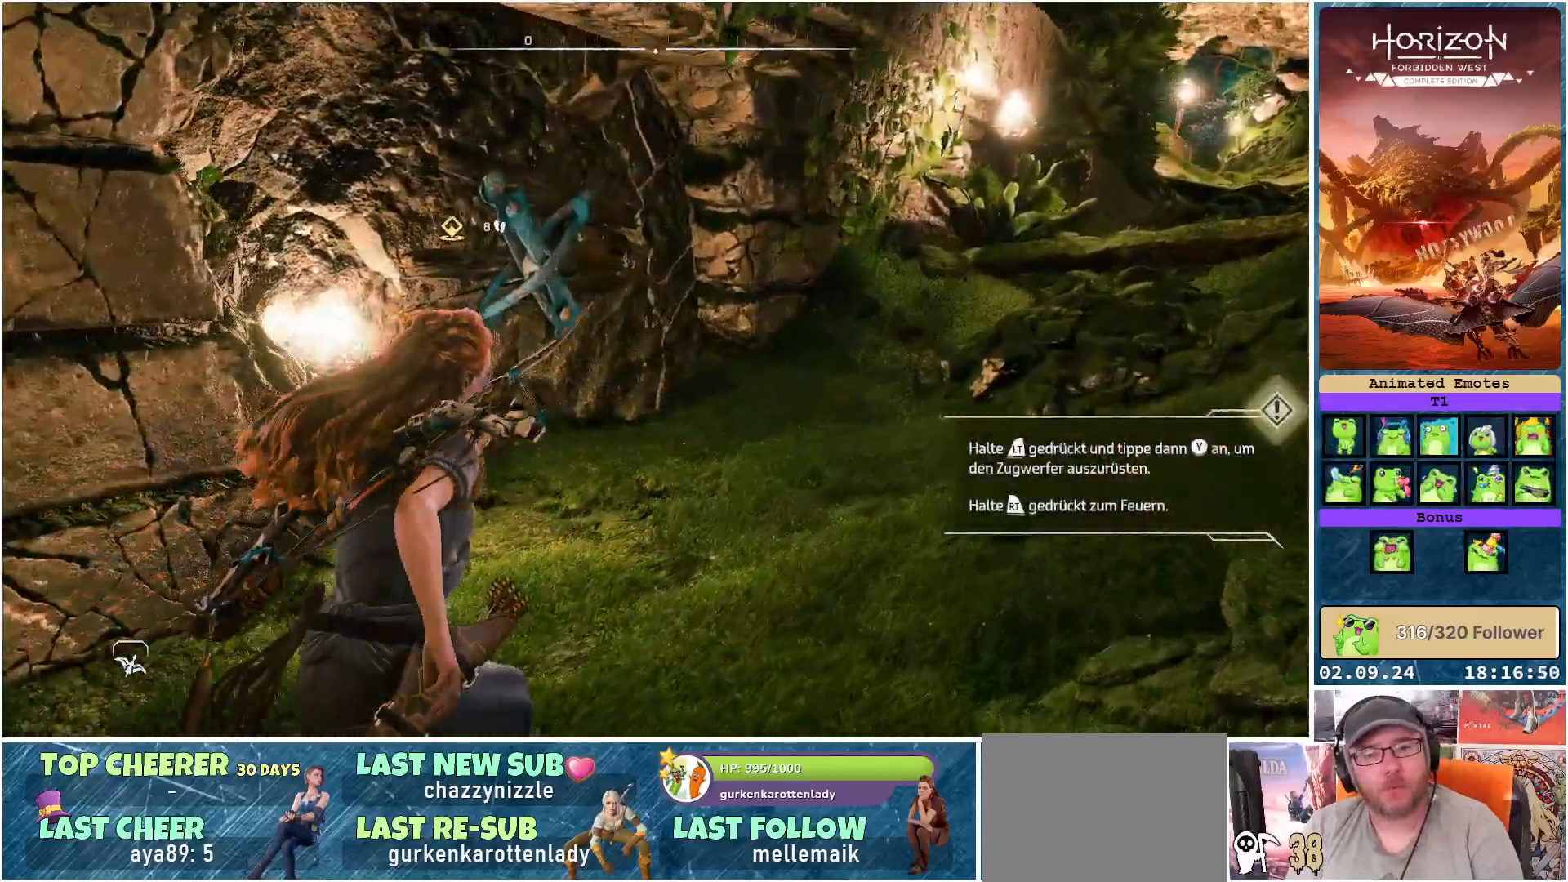
{"buttons": [], "left_stick": "center", "right_stick": "center", "events": [[367, "right_stick", "center"]]}
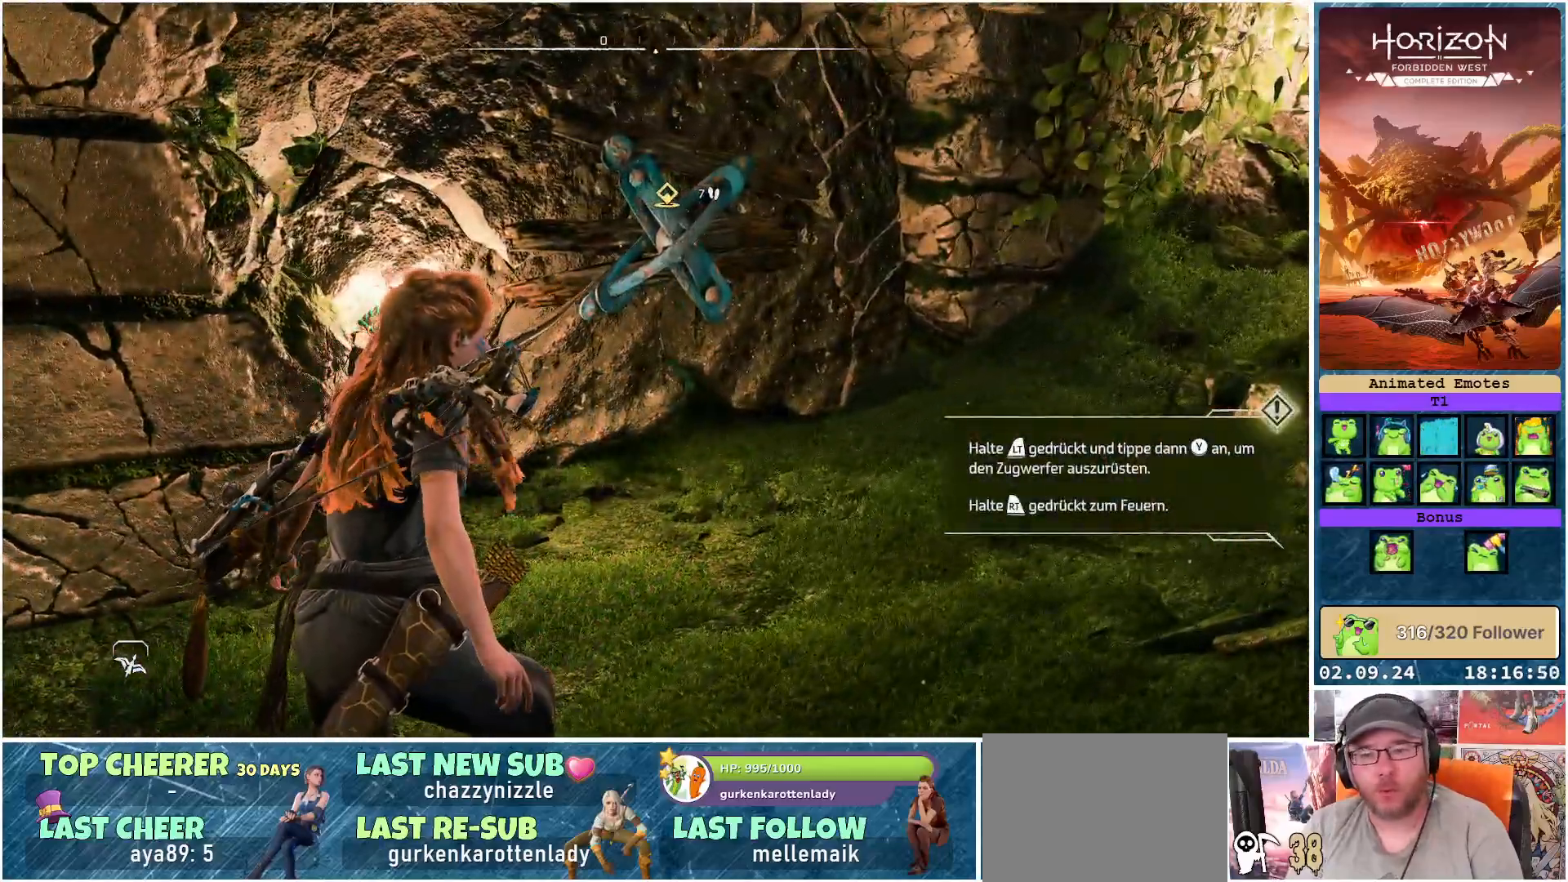
{"buttons": ["L2"], "left_stick": "center", "right_stick": "center", "events": [[417, "L2", "down"]]}
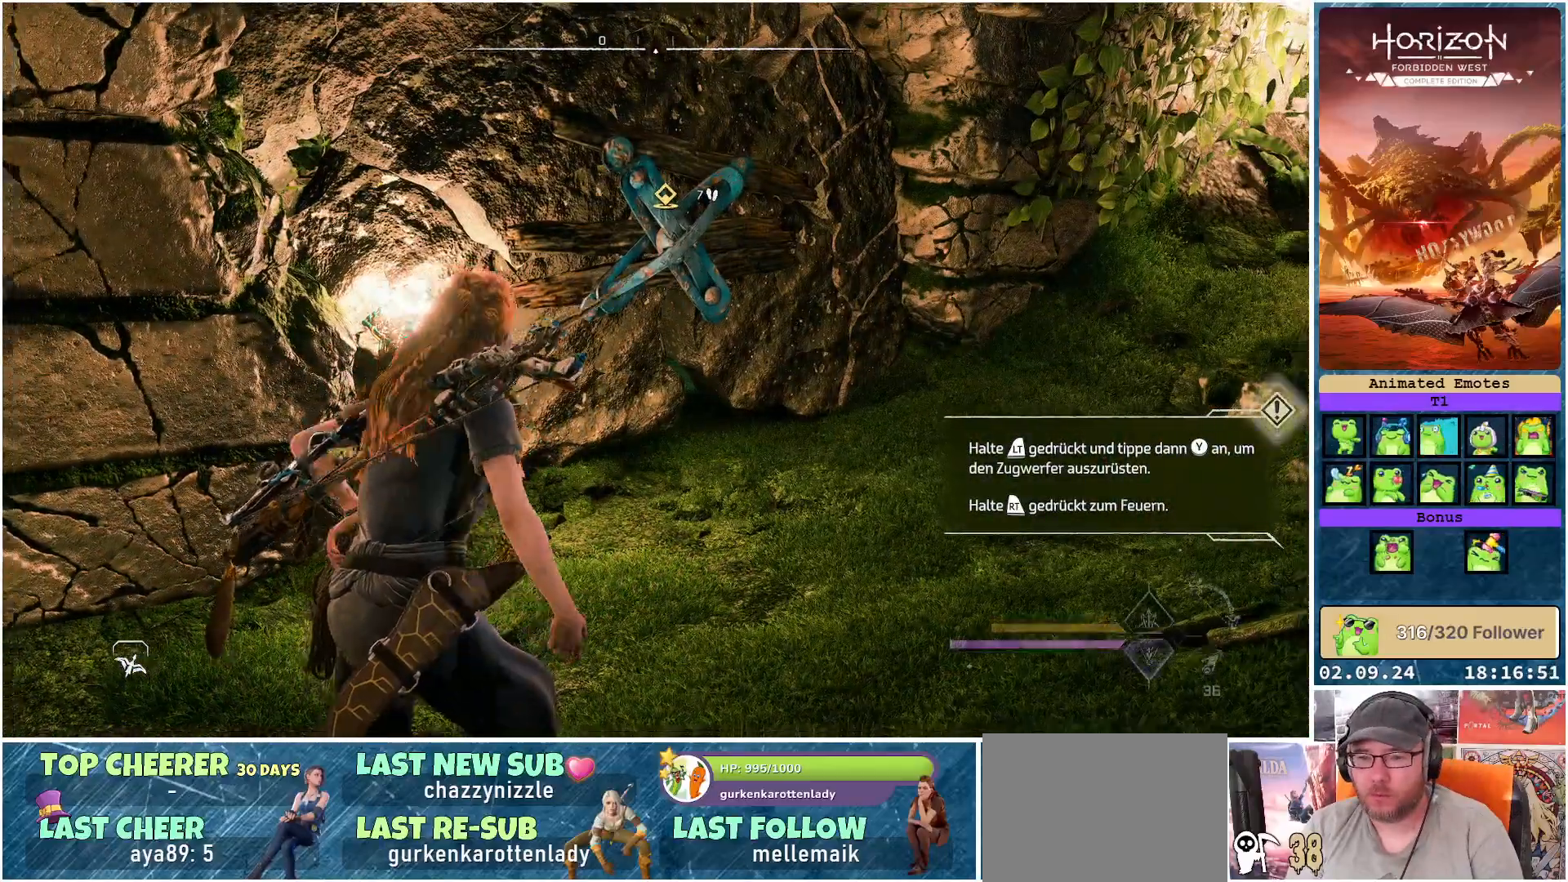
{"buttons": ["L2"], "left_stick": "center", "right_stick": "up", "events": [[317, "right_stick", "up"]]}
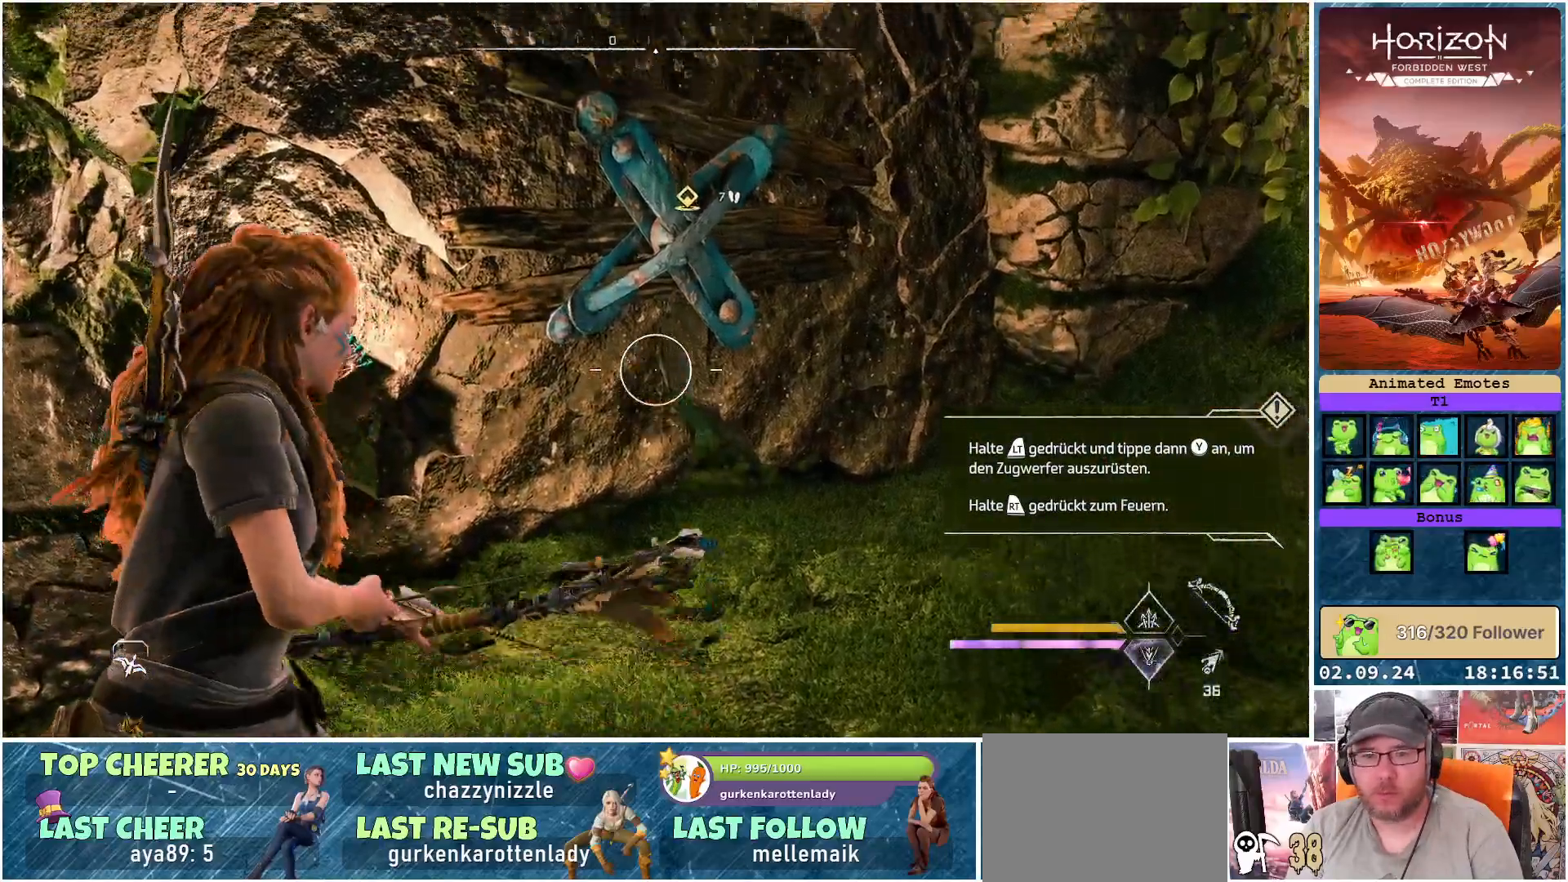
{"buttons": ["L2"], "left_stick": "center", "right_stick": "center", "events": [[150, "right_stick", "center"], [317, "Y", "down"], [400, "Y", "up"]]}
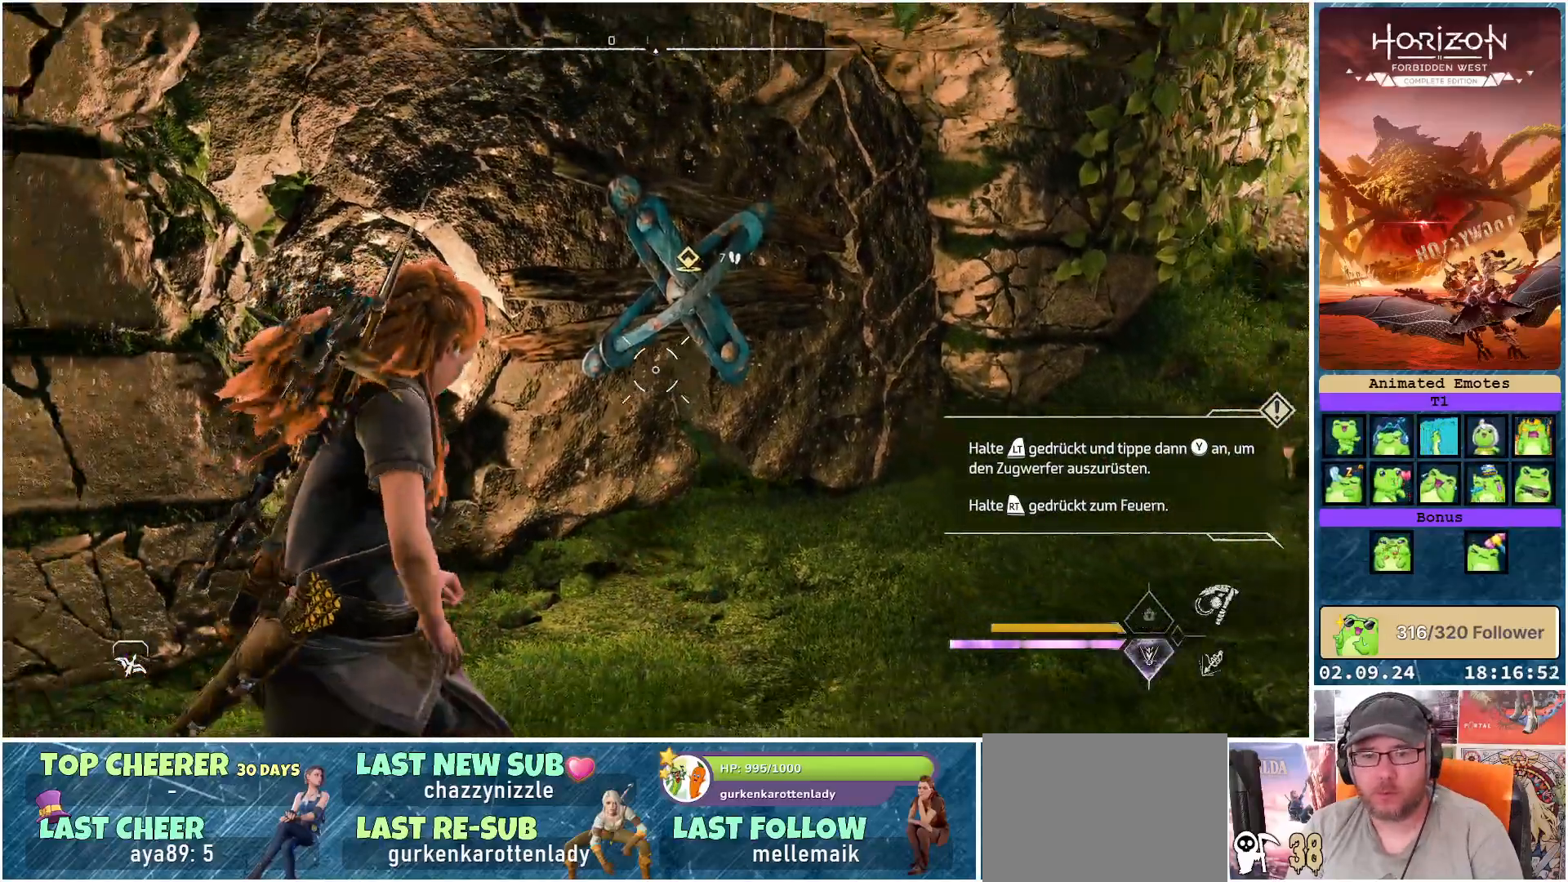
{"buttons": ["L2"], "left_stick": "center", "right_stick": "up-right", "events": [[150, "right_stick", "up"], [383, "right_stick", "up-right"]]}
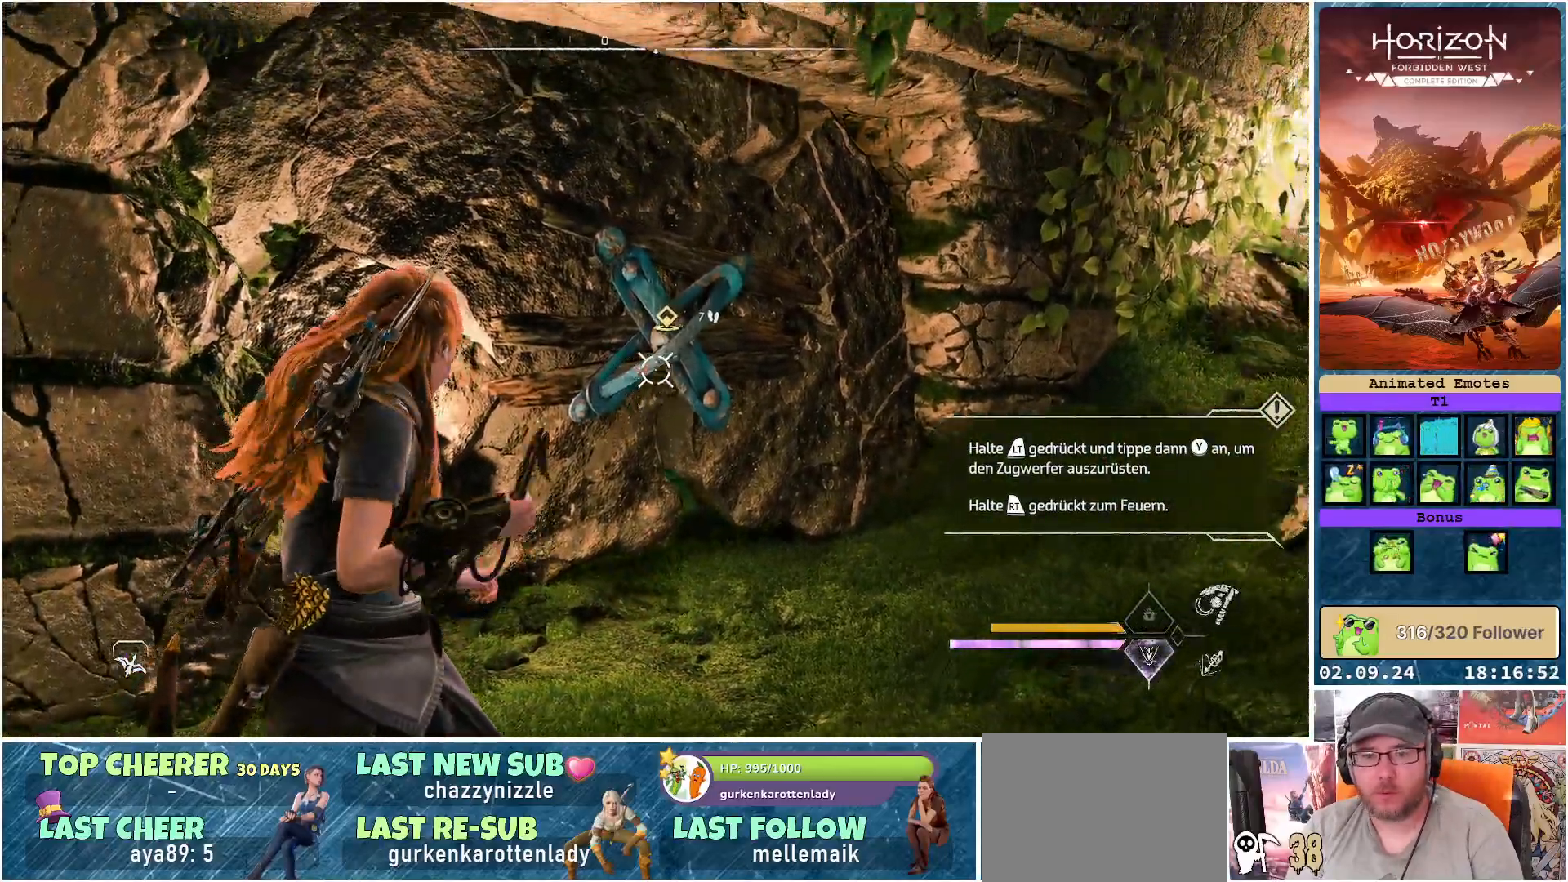
{"buttons": ["L2", "R2"], "left_stick": "center", "right_stick": "center", "events": [[200, "right_stick", "center"], [450, "R2", "down"]]}
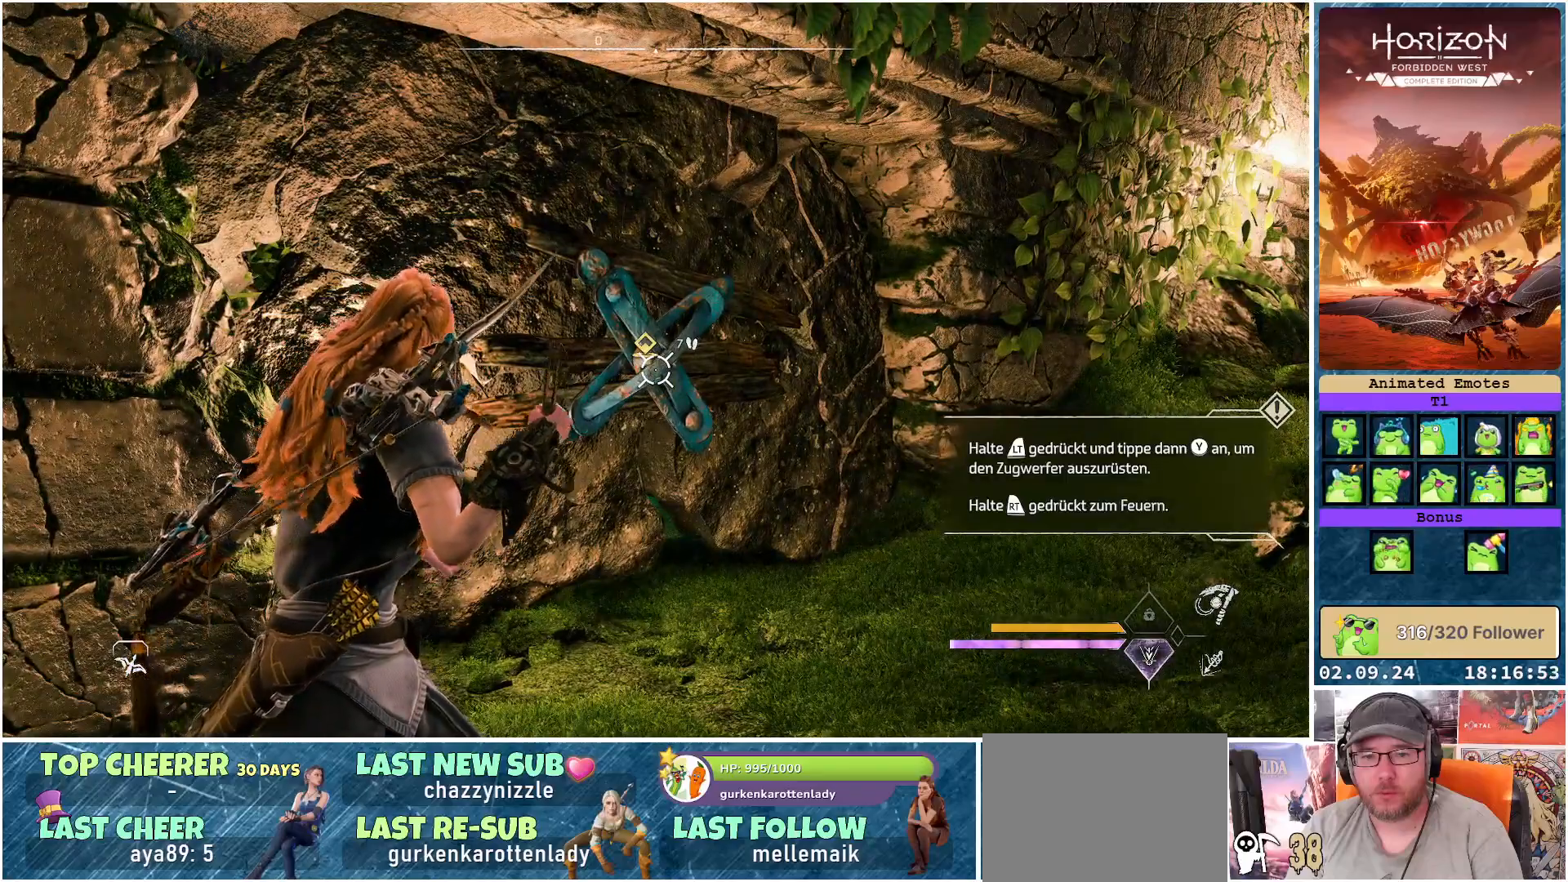
{"buttons": ["L2", "R2"], "left_stick": "center", "right_stick": "center", "events": []}
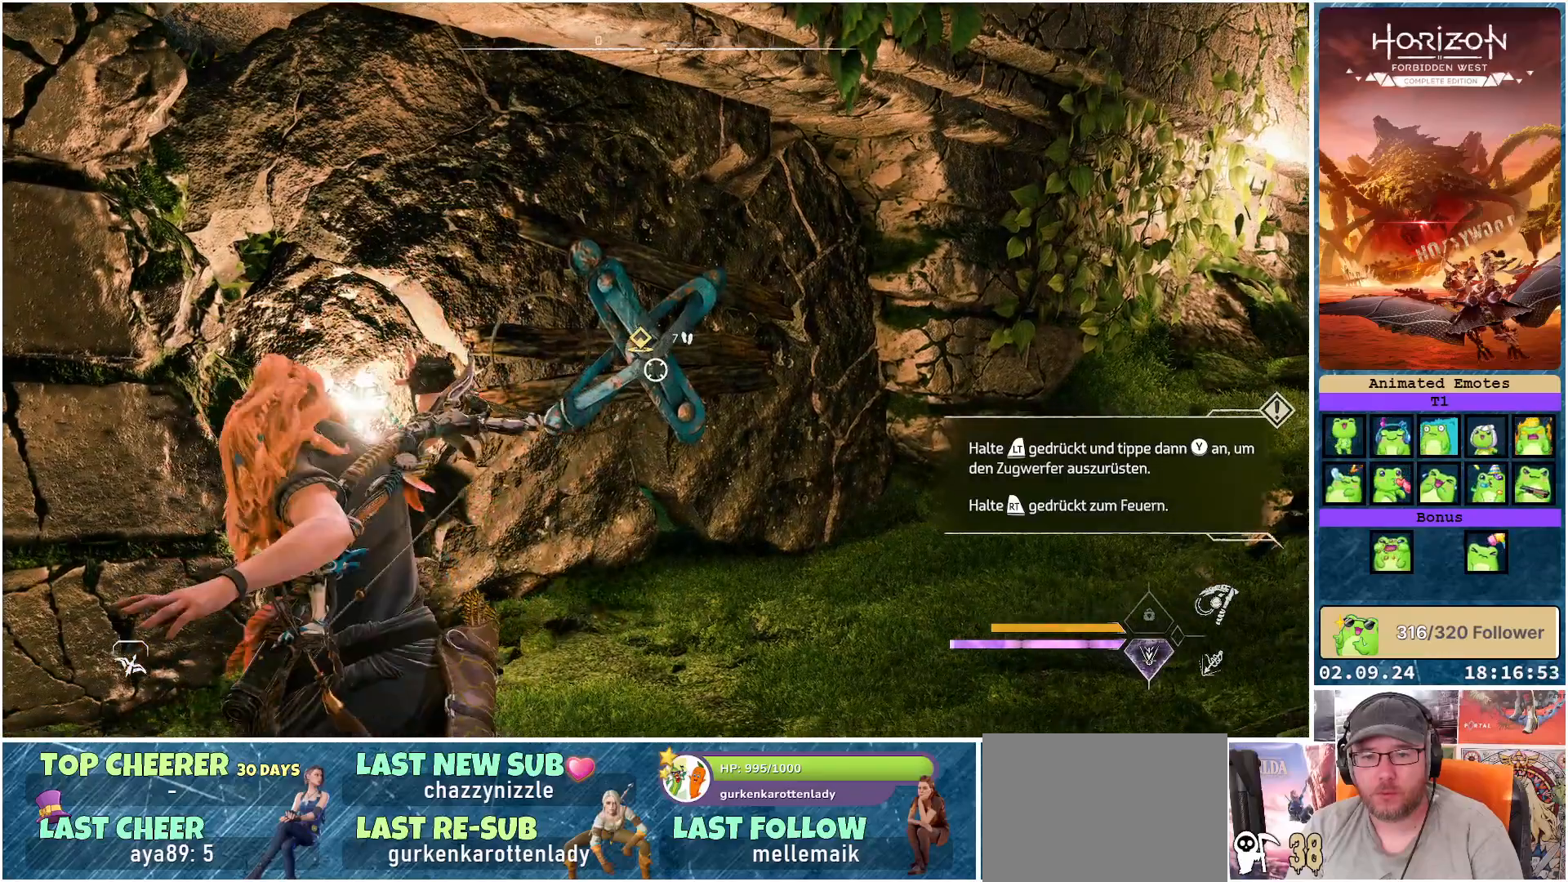
{"buttons": ["L2", "R2"], "left_stick": "center", "right_stick": "center", "events": []}
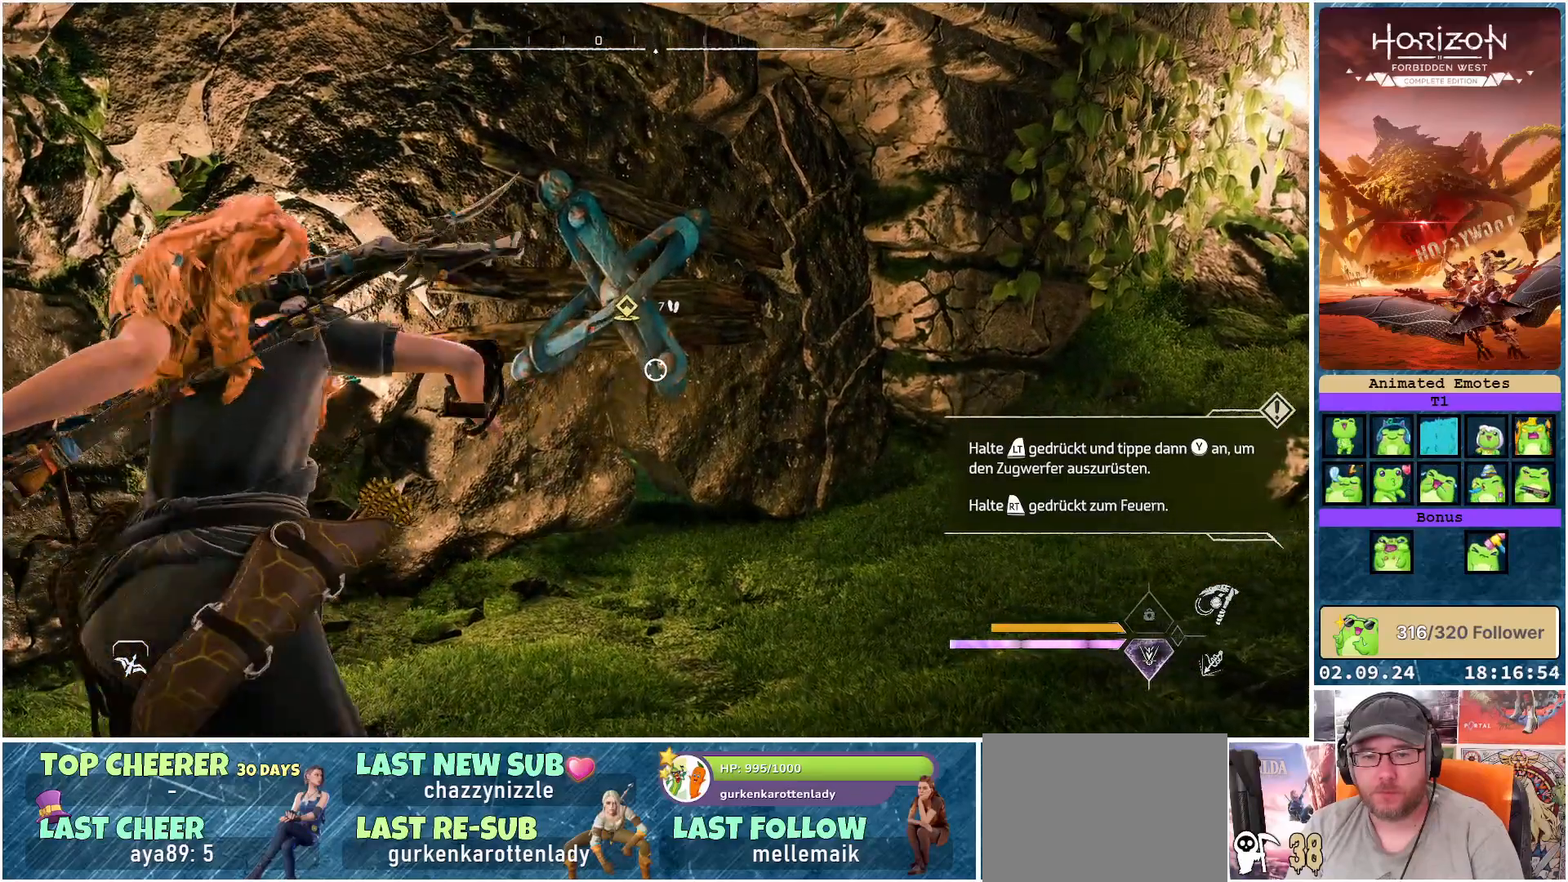
{"buttons": ["L2", "R2"], "left_stick": "center", "right_stick": "center", "events": []}
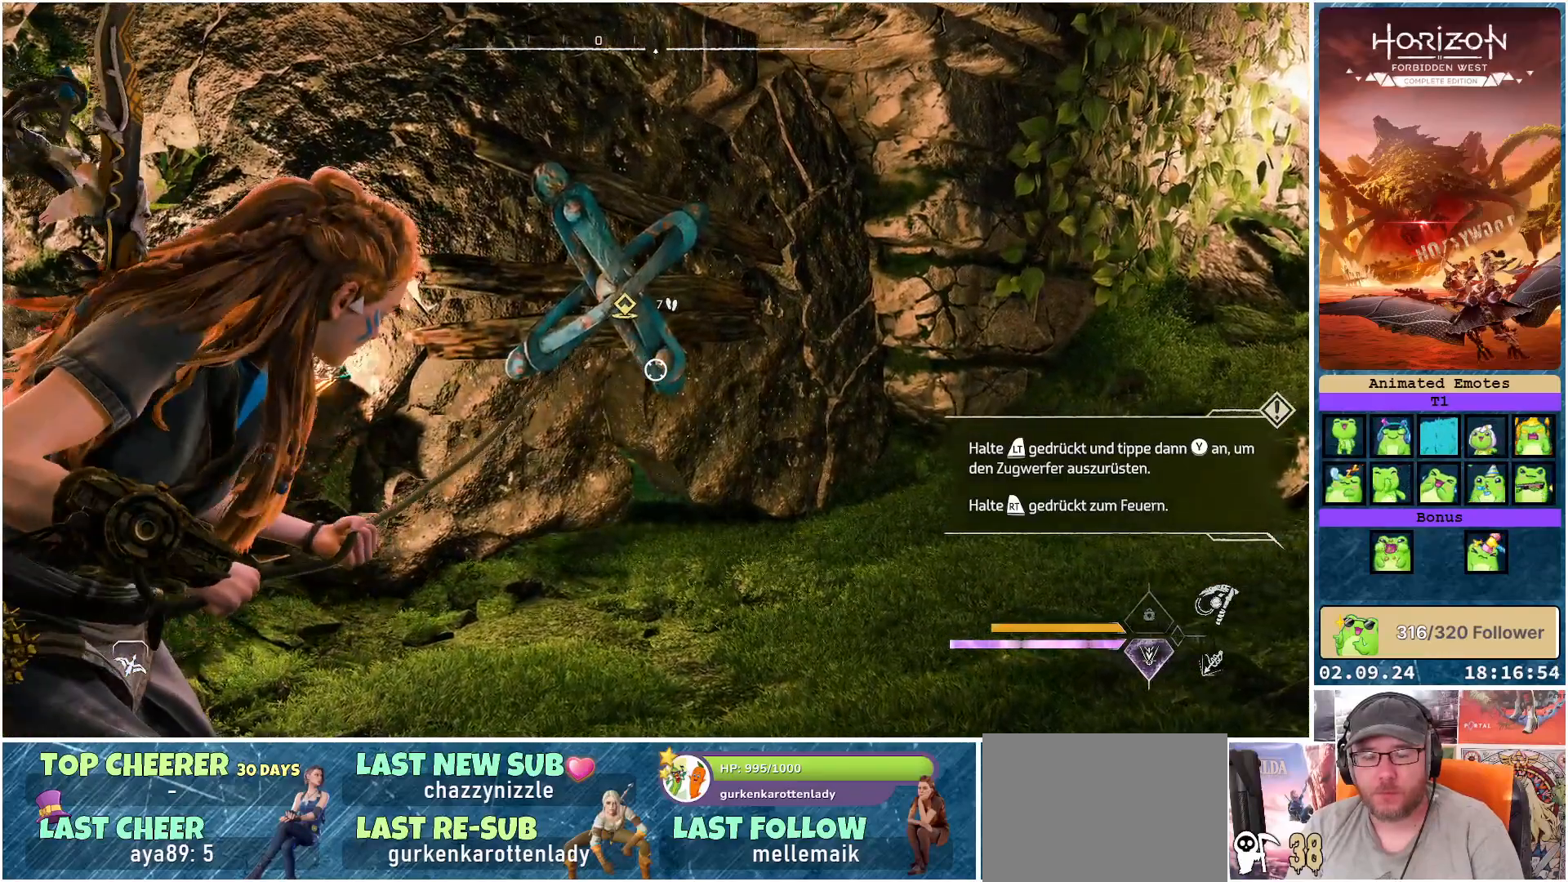
{"buttons": ["L2", "R2"], "left_stick": "center", "right_stick": "center", "events": []}
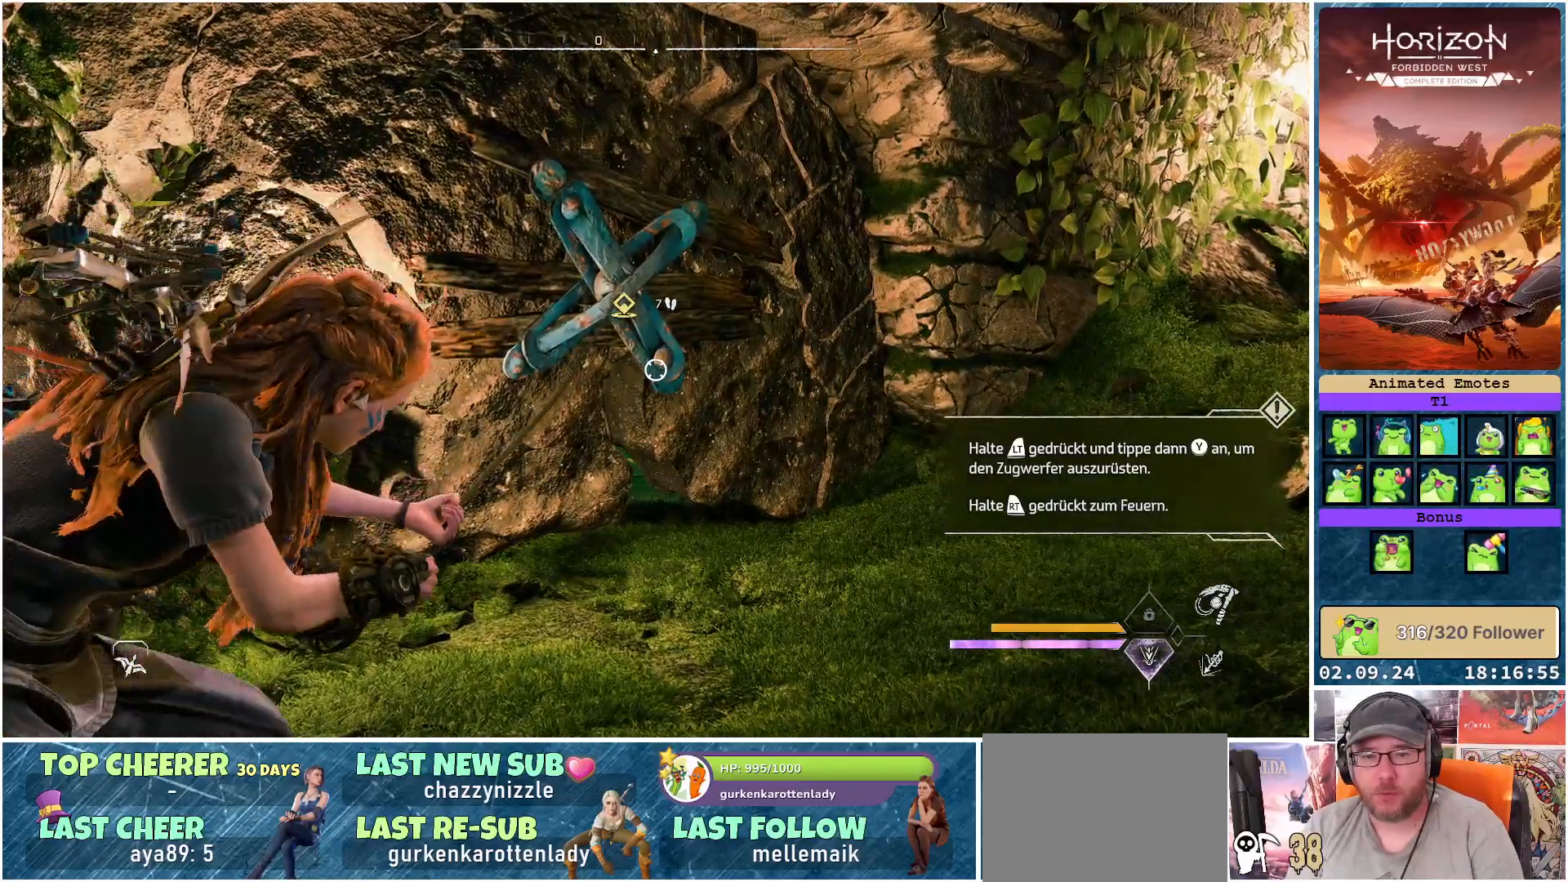
{"buttons": ["L2", "R2"], "left_stick": "center", "right_stick": "center", "events": []}
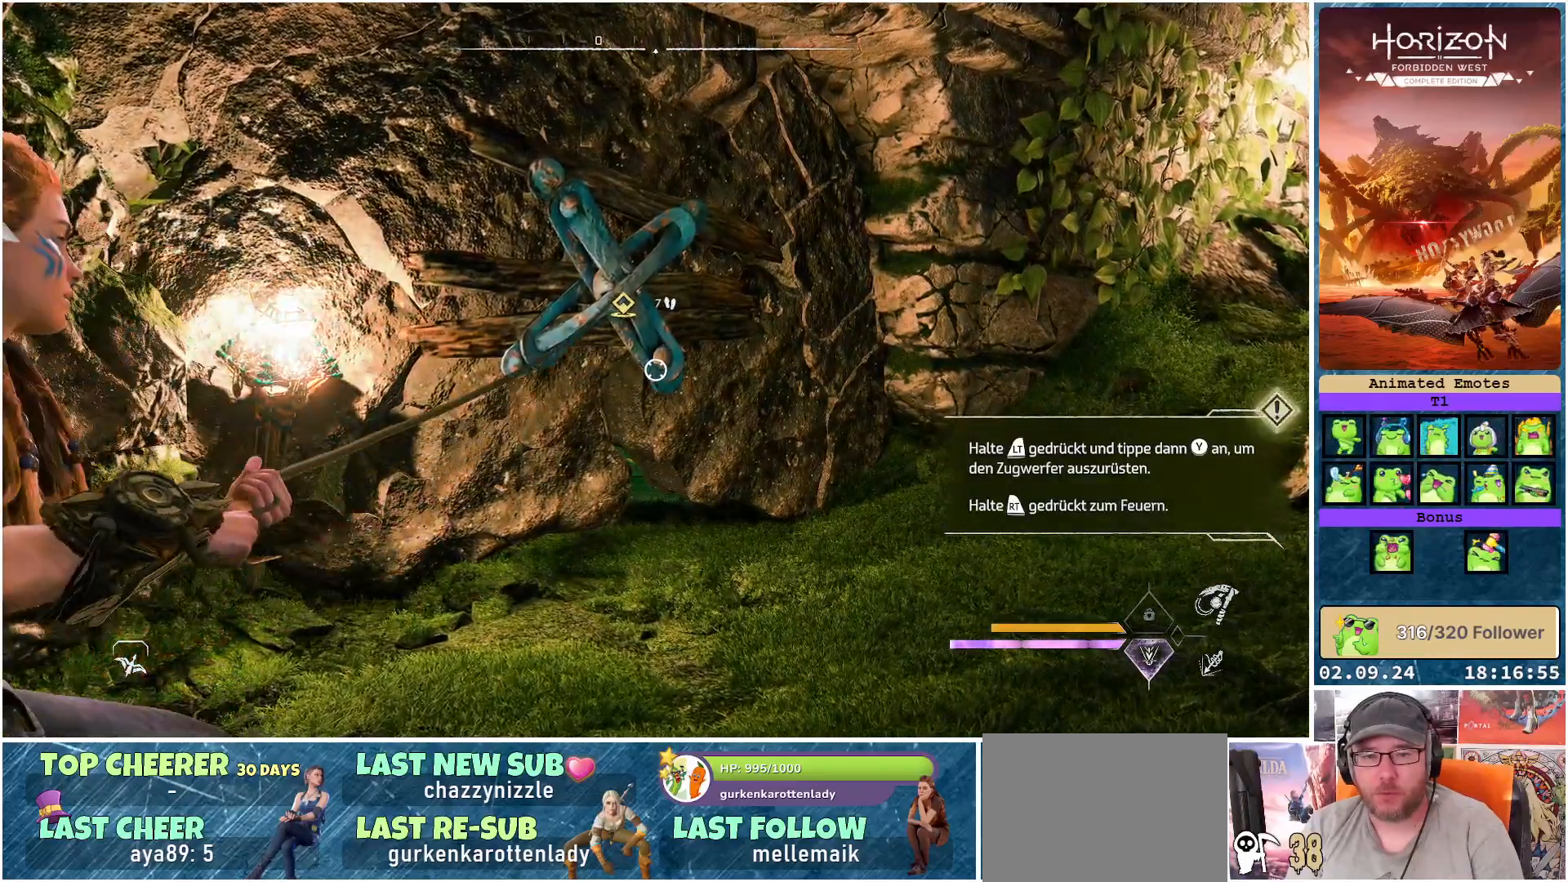
{"buttons": ["L2", "R2"], "left_stick": "center", "right_stick": "center", "events": []}
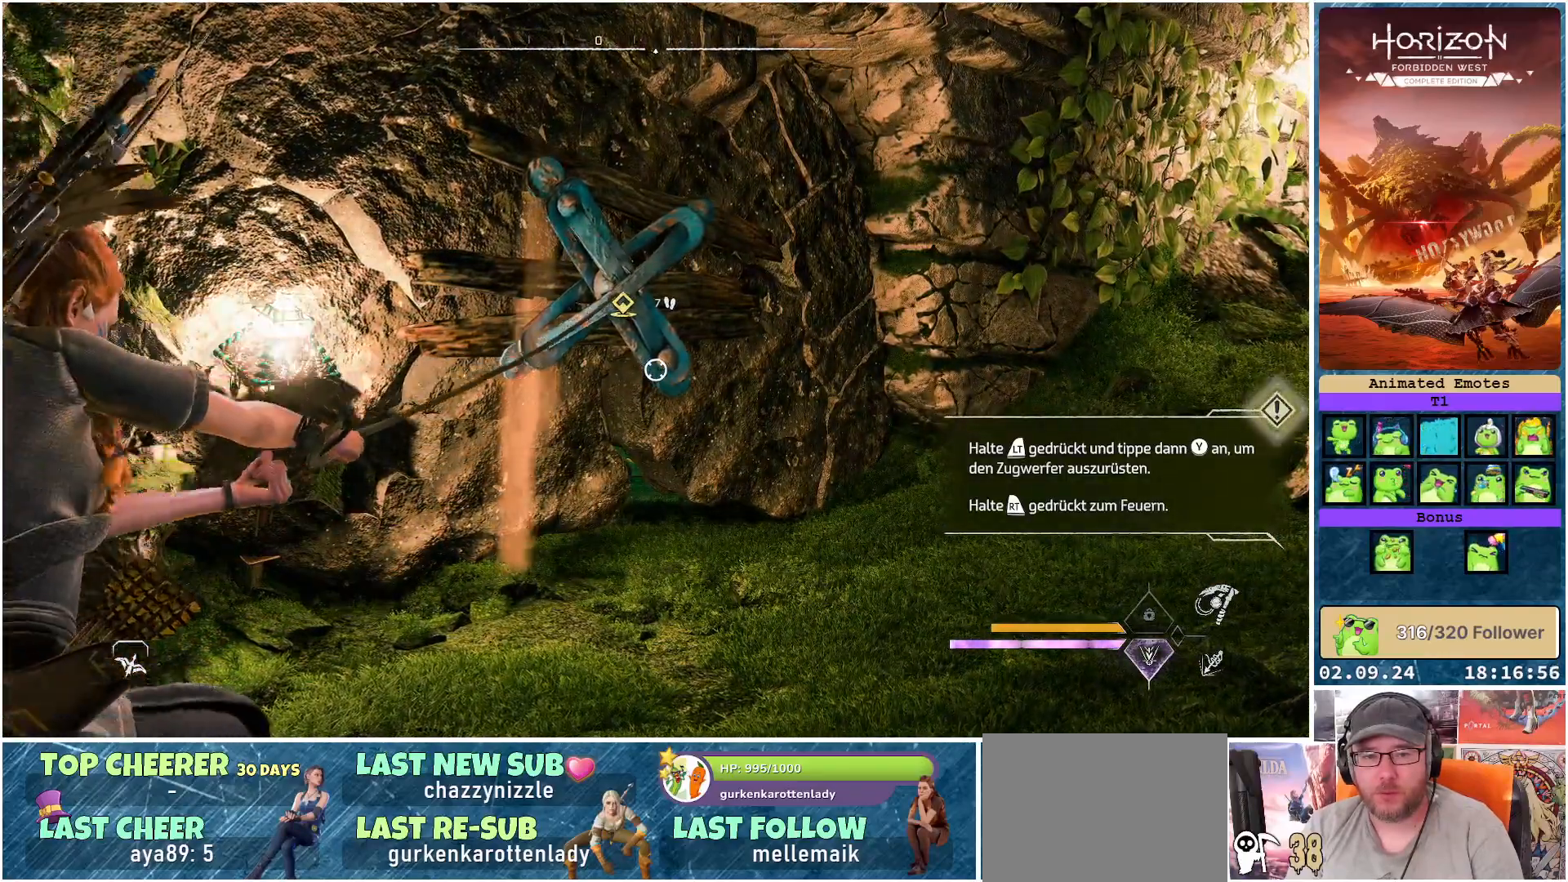
{"buttons": ["L2", "R2"], "left_stick": "center", "right_stick": "center", "events": []}
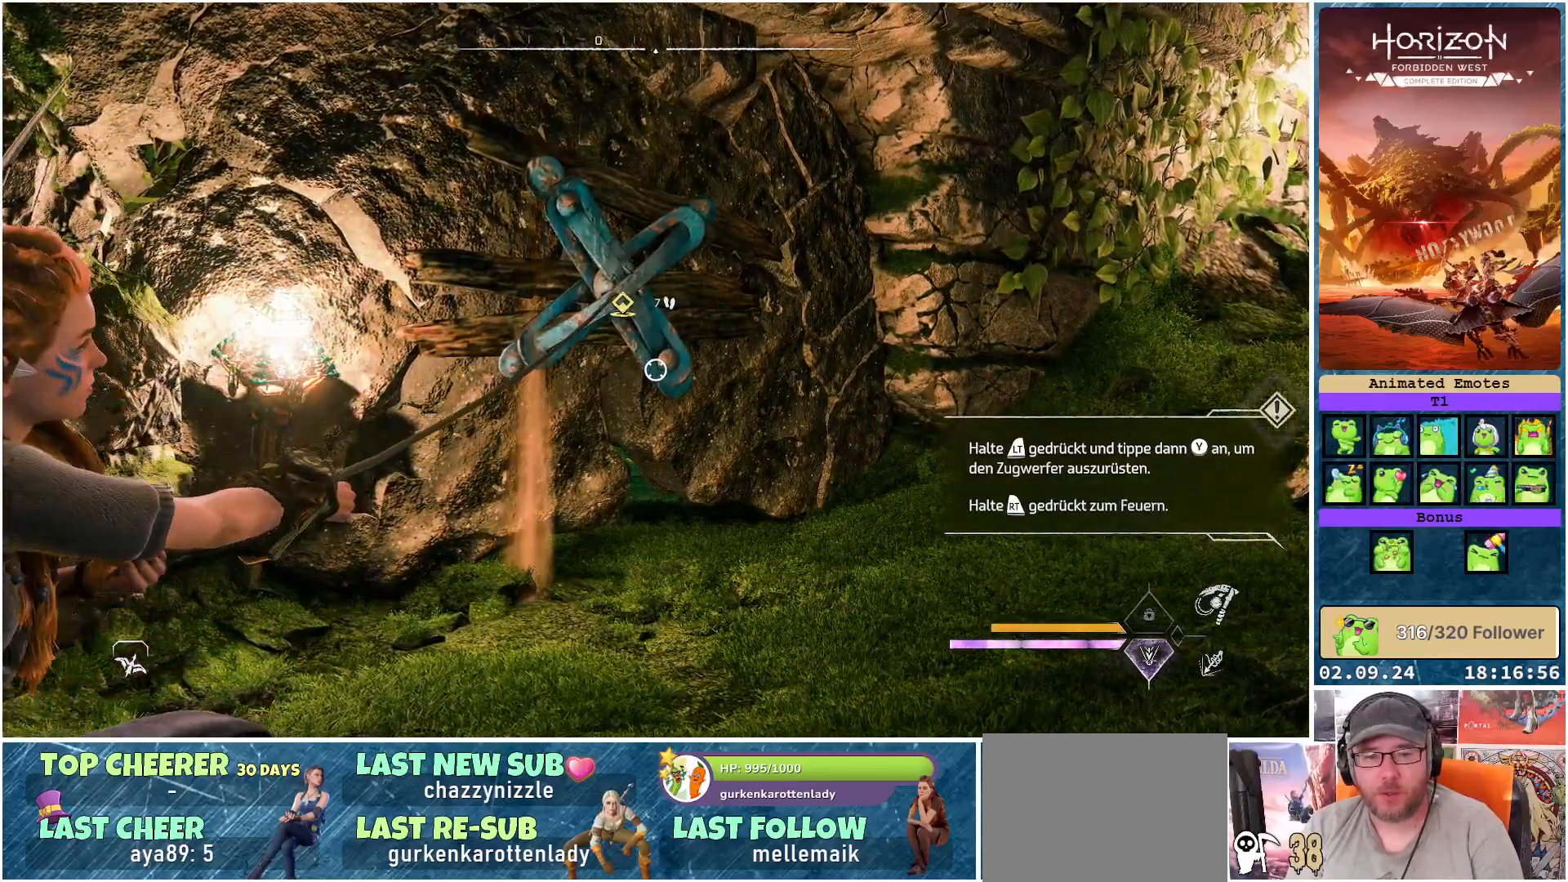
{"buttons": ["L2", "R2"], "left_stick": "center", "right_stick": "center", "events": []}
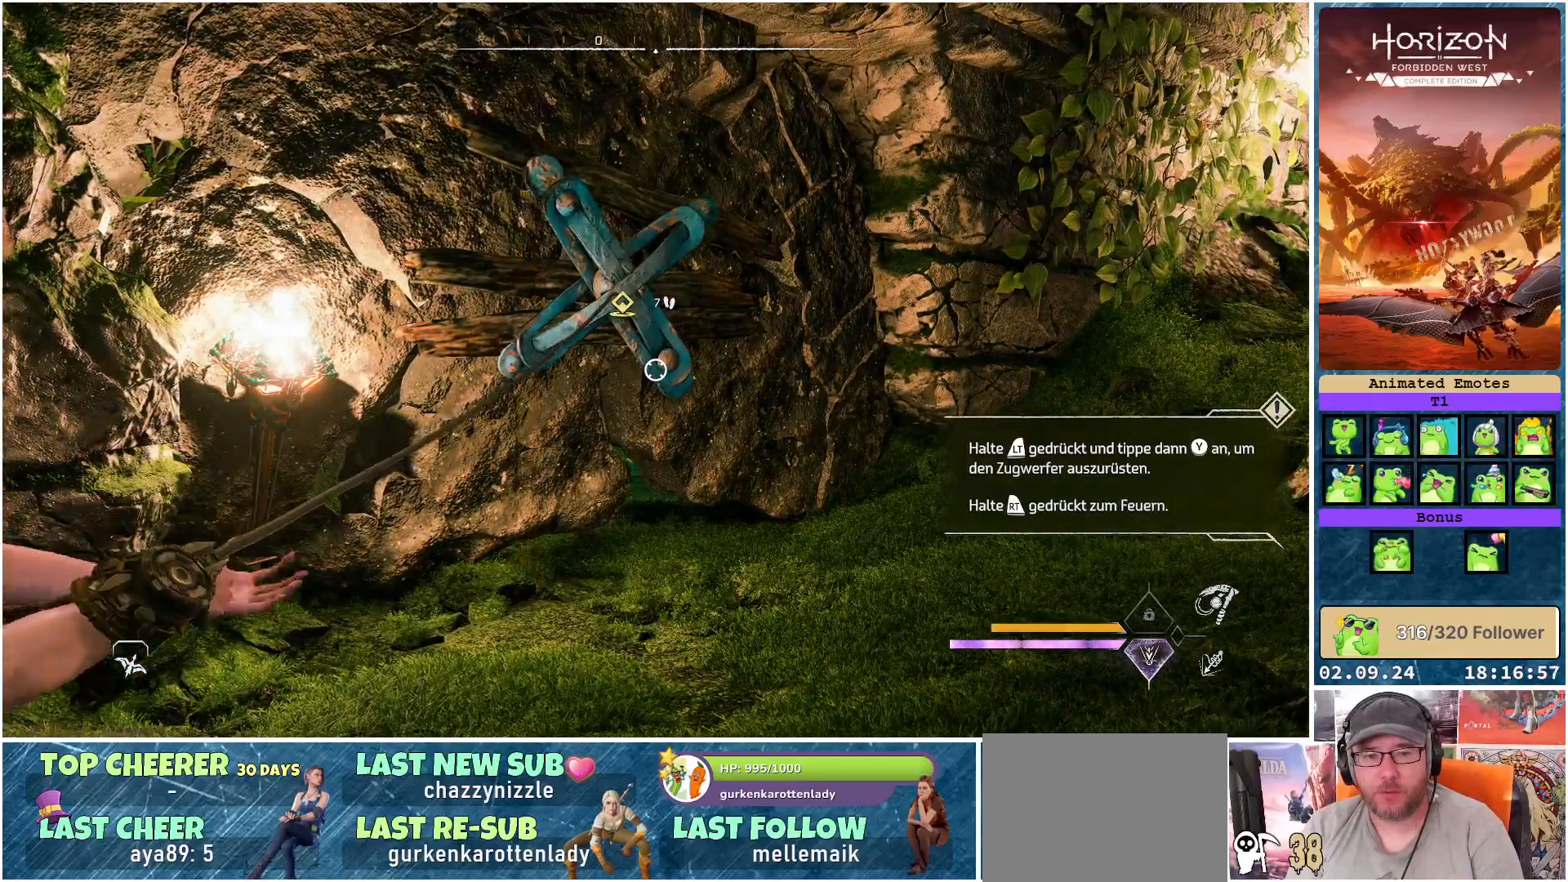
{"buttons": ["L2", "R2"], "left_stick": "center", "right_stick": "center", "events": []}
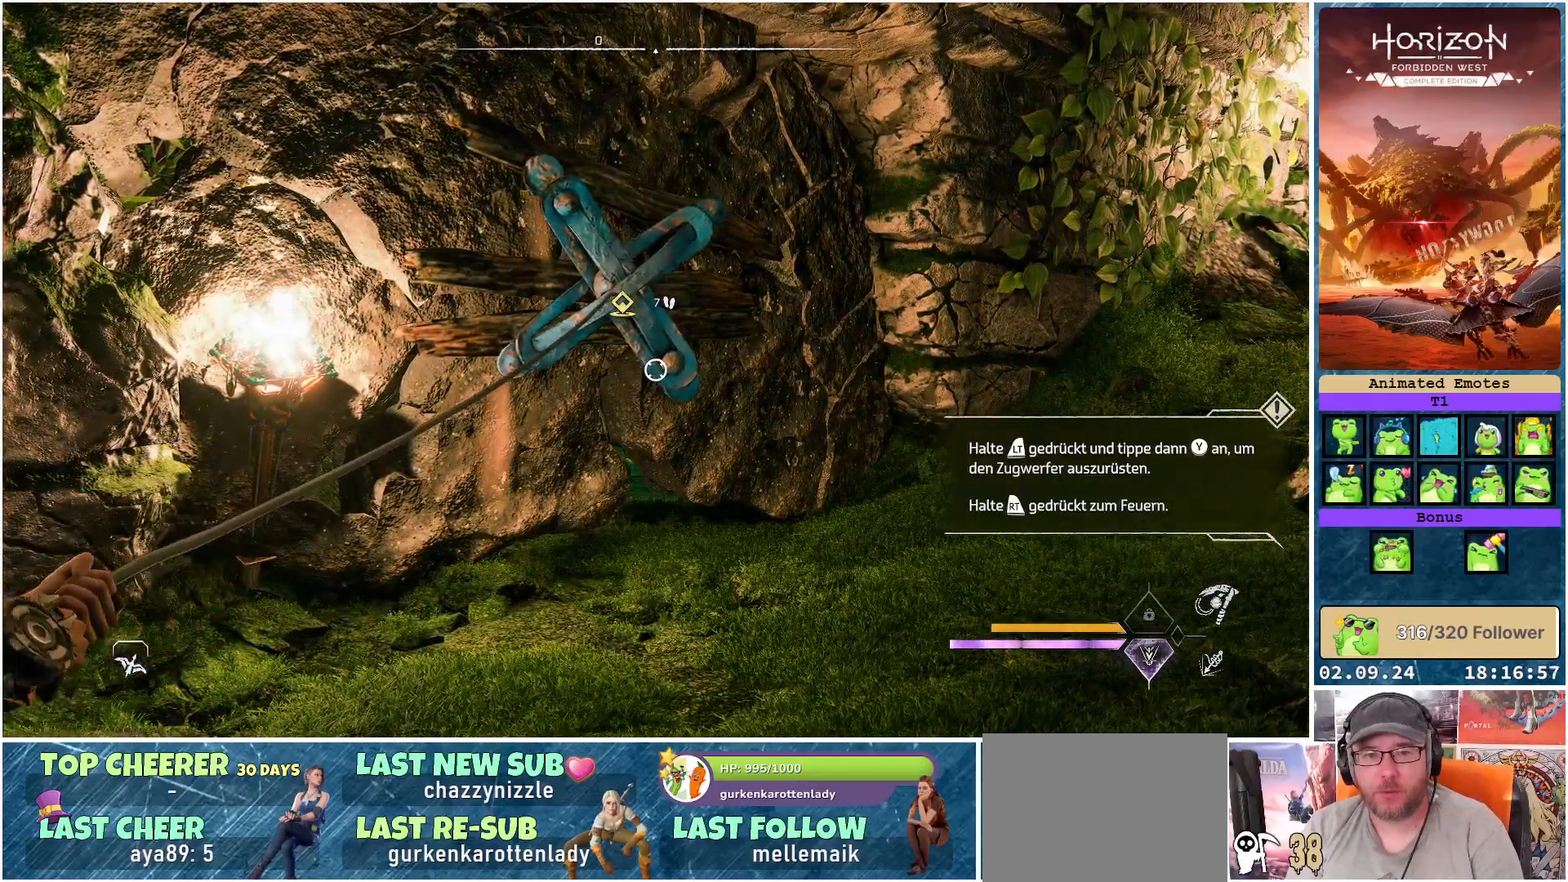
{"buttons": ["L2", "R2"], "left_stick": "center", "right_stick": "center", "events": []}
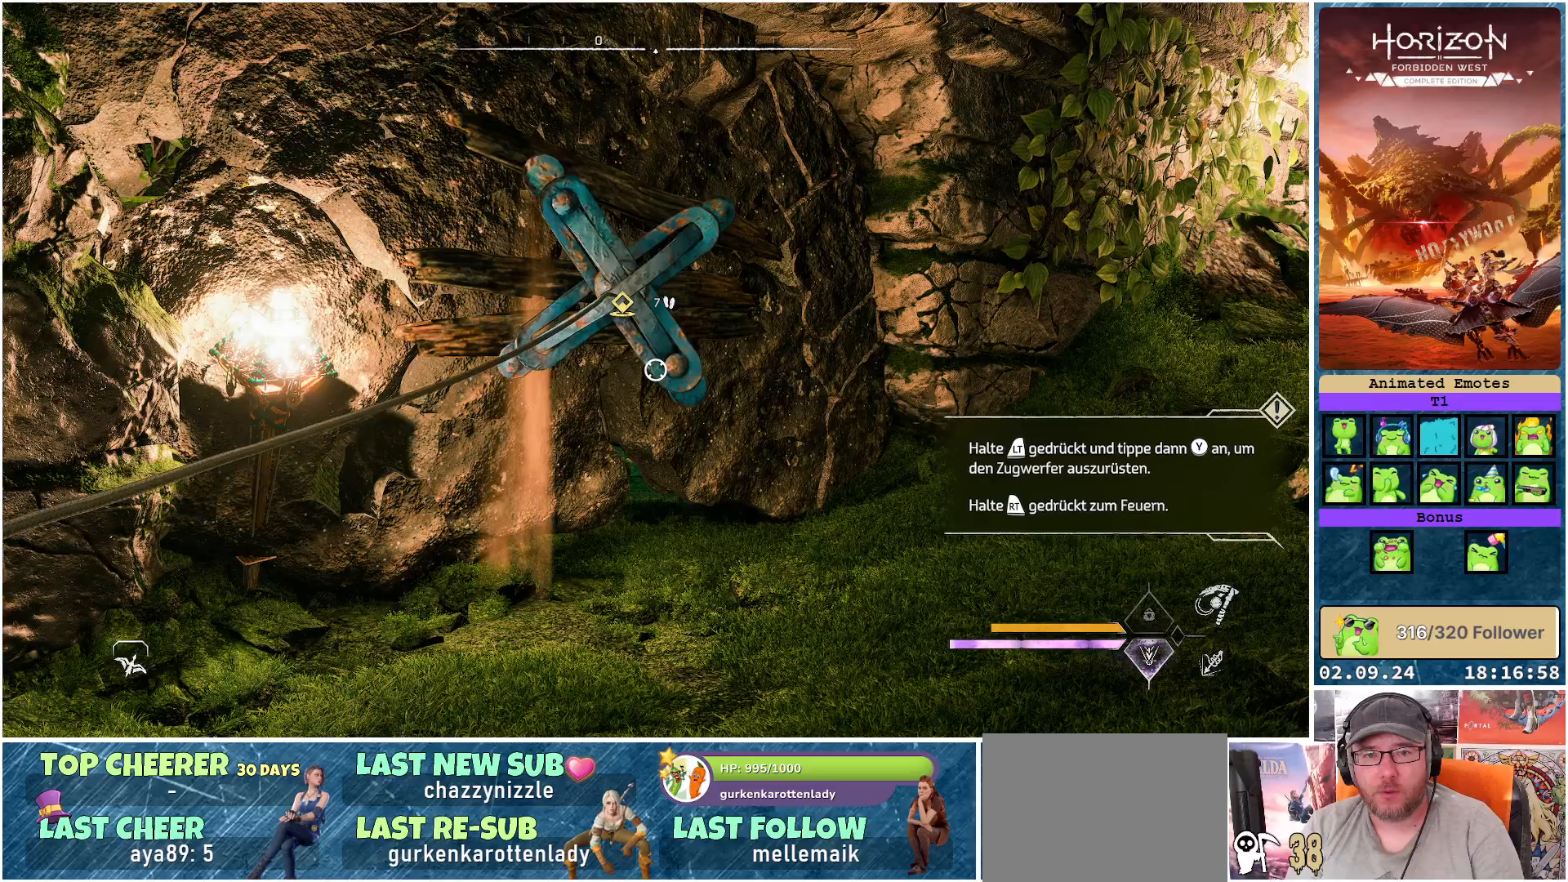
{"buttons": ["L2", "R2"], "left_stick": "center", "right_stick": "center", "events": []}
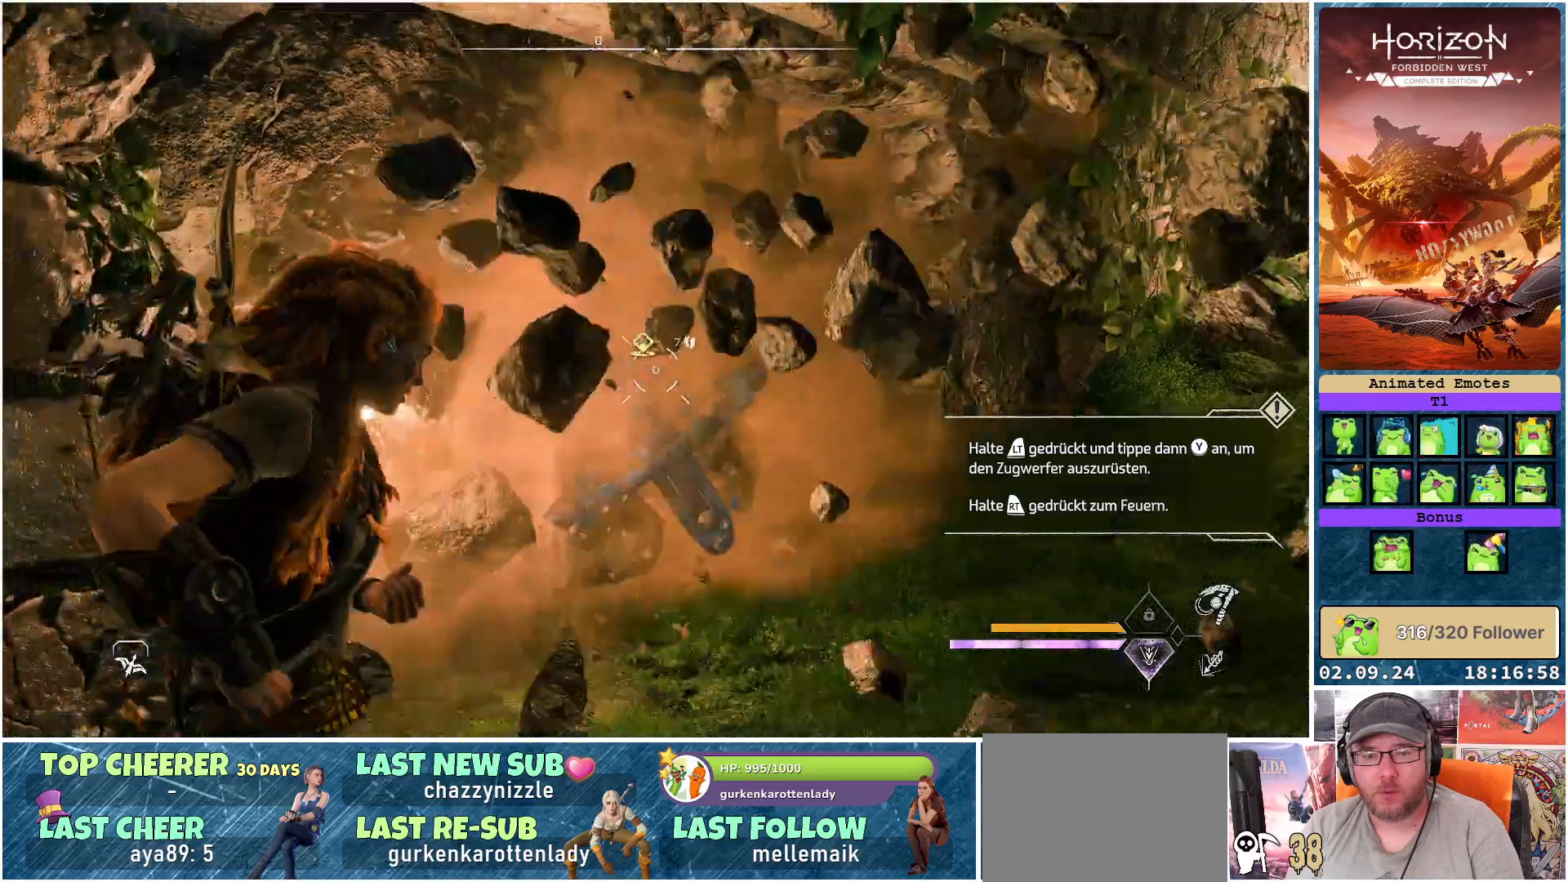
{"buttons": ["L2"], "left_stick": "center", "right_stick": "center", "events": [[167, "R2", "up"]]}
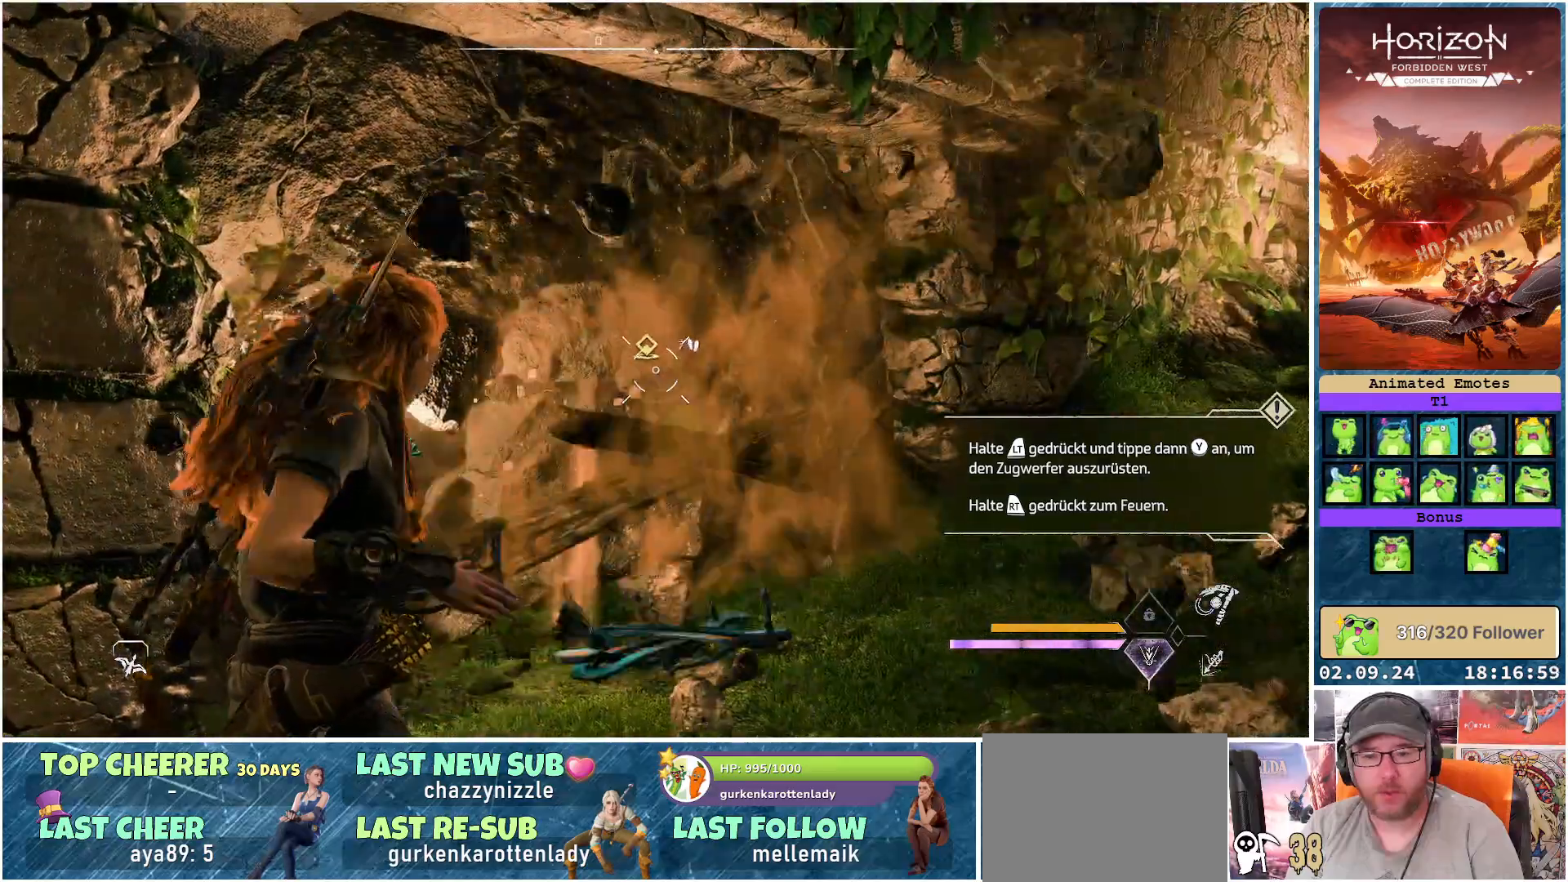
{"buttons": ["L2"], "left_stick": "center", "right_stick": "down", "events": [[483, "right_stick", "down"]]}
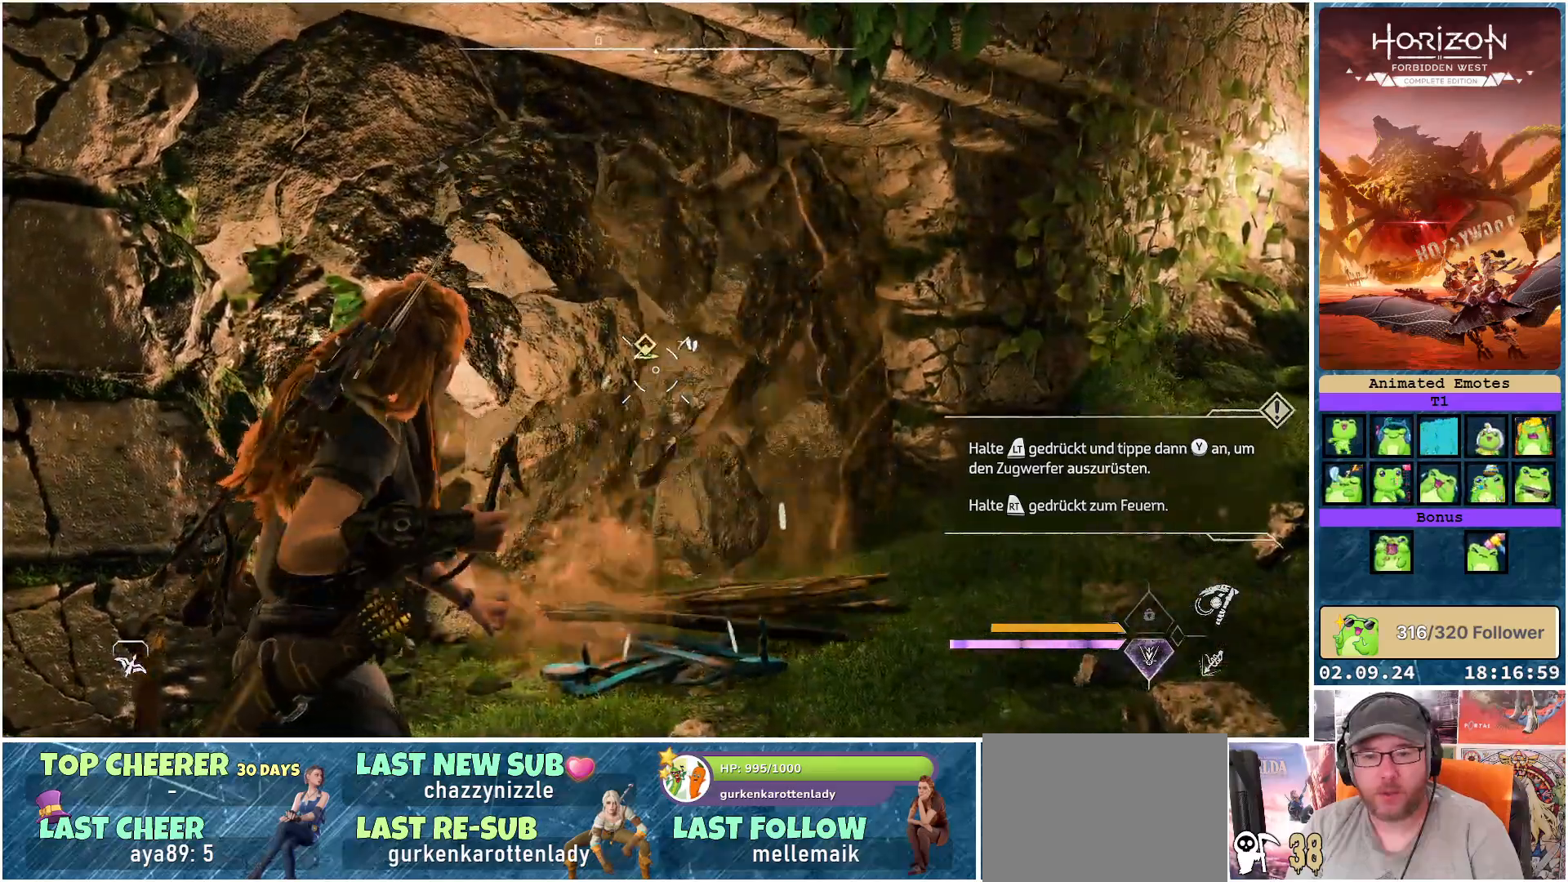
{"buttons": [], "left_stick": "center", "right_stick": "center", "events": [[33, "right_stick", "down-left"], [217, "right_stick", "center"], [267, "L2", "up"]]}
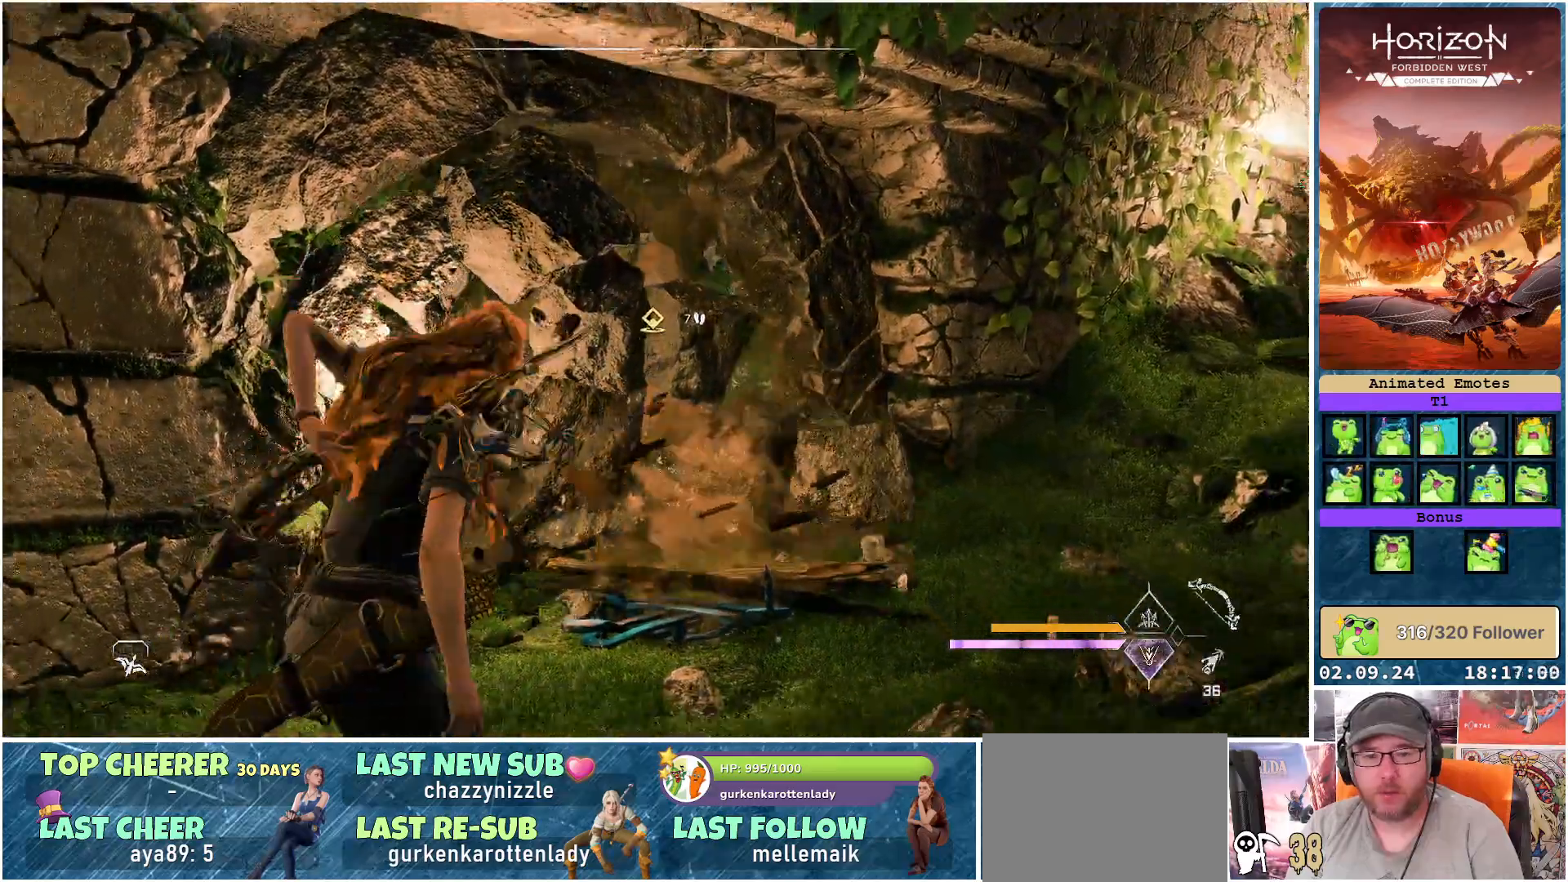
{"buttons": [], "left_stick": "center", "right_stick": "center", "events": [[133, "right_stick", "down-left"], [300, "right_stick", "center"]]}
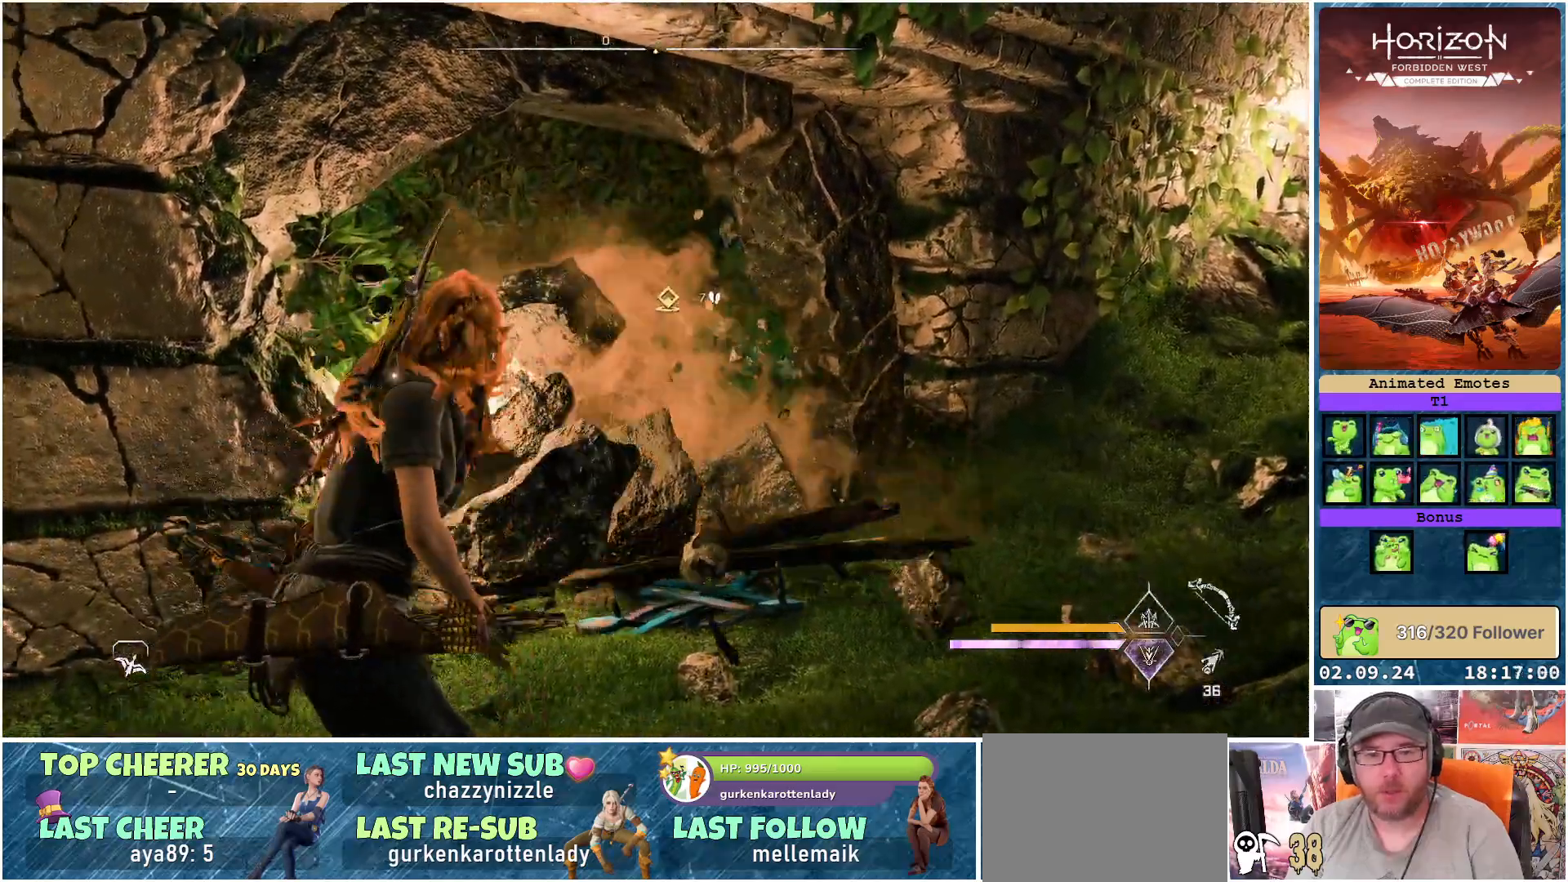
{"buttons": [], "left_stick": "center", "right_stick": "center", "events": [[67, "right_stick", "down-left"], [233, "right_stick", "center"]]}
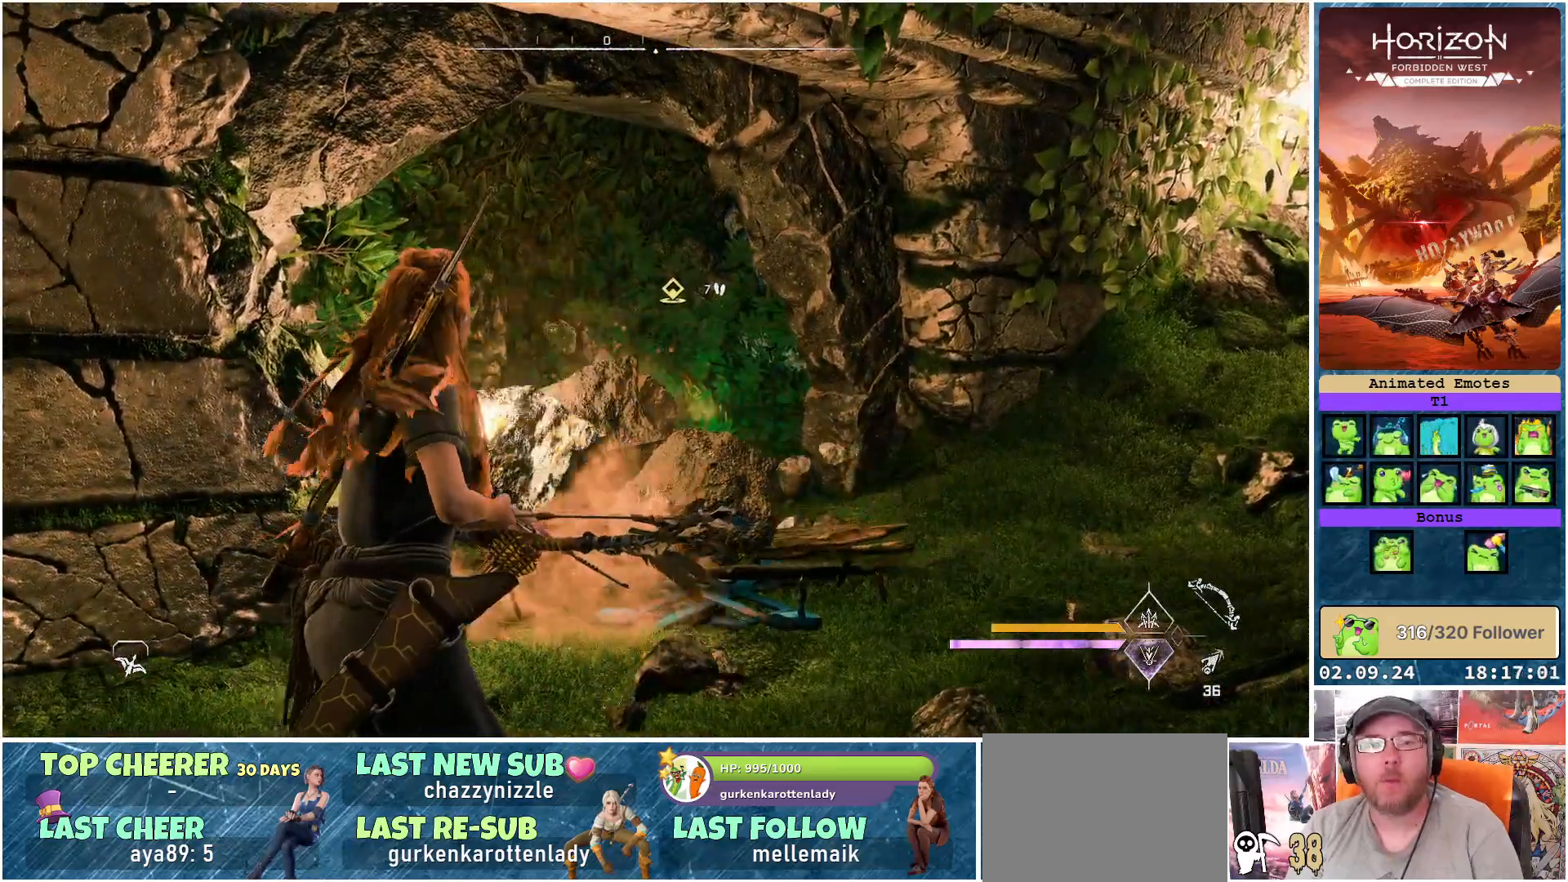
{"buttons": [], "left_stick": "center", "right_stick": "down-left", "events": [[433, "right_stick", "down-left"]]}
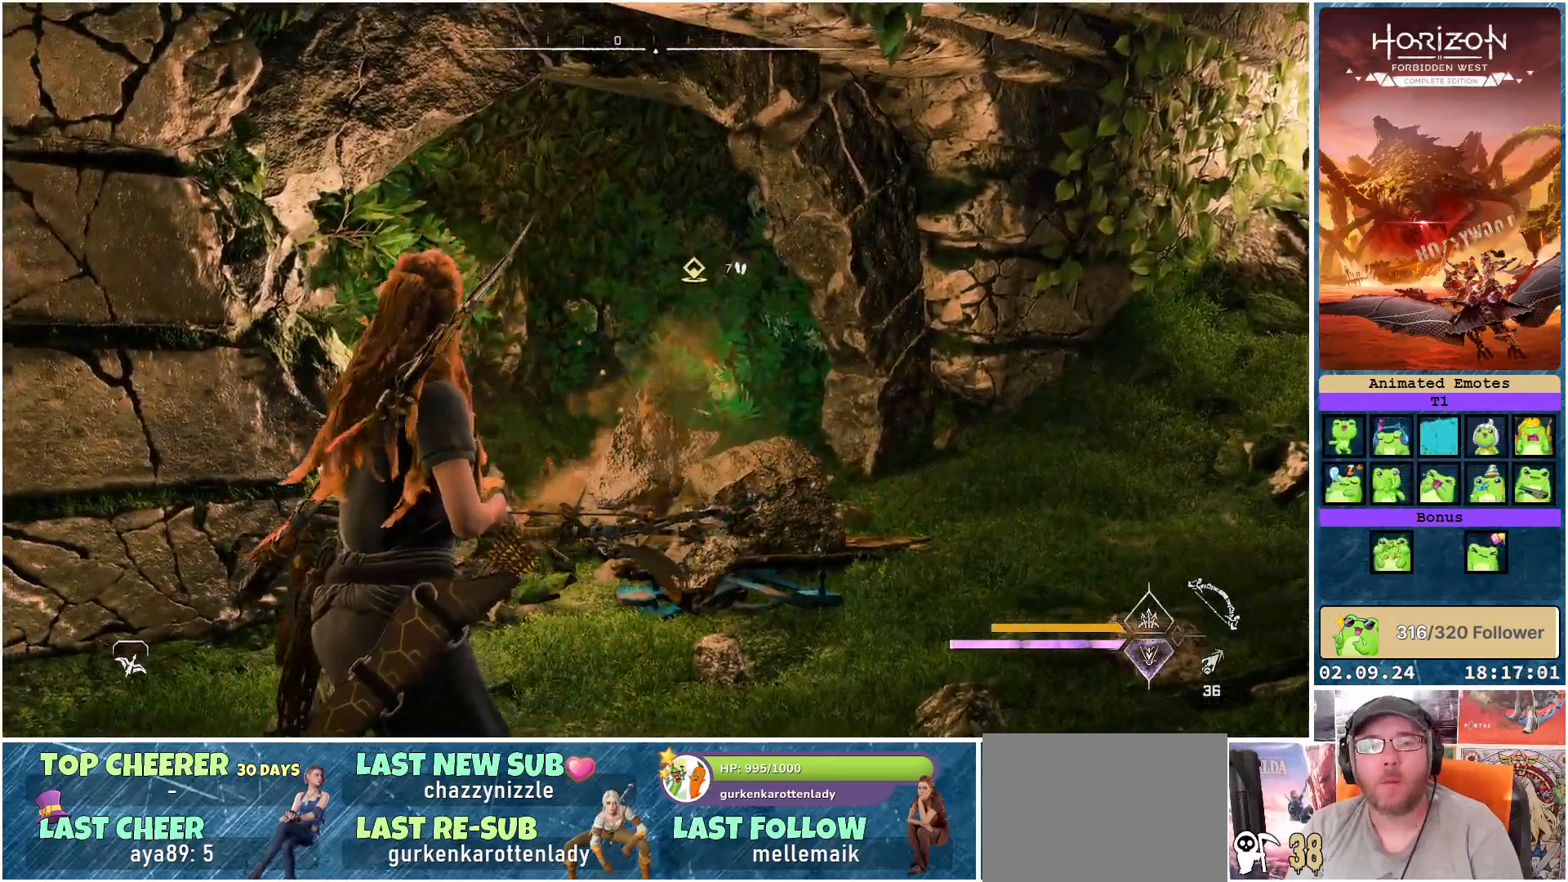
{"buttons": [], "left_stick": "up-right", "right_stick": "center", "events": [[133, "right_stick", "center"], [250, "left_stick", "up-right"]]}
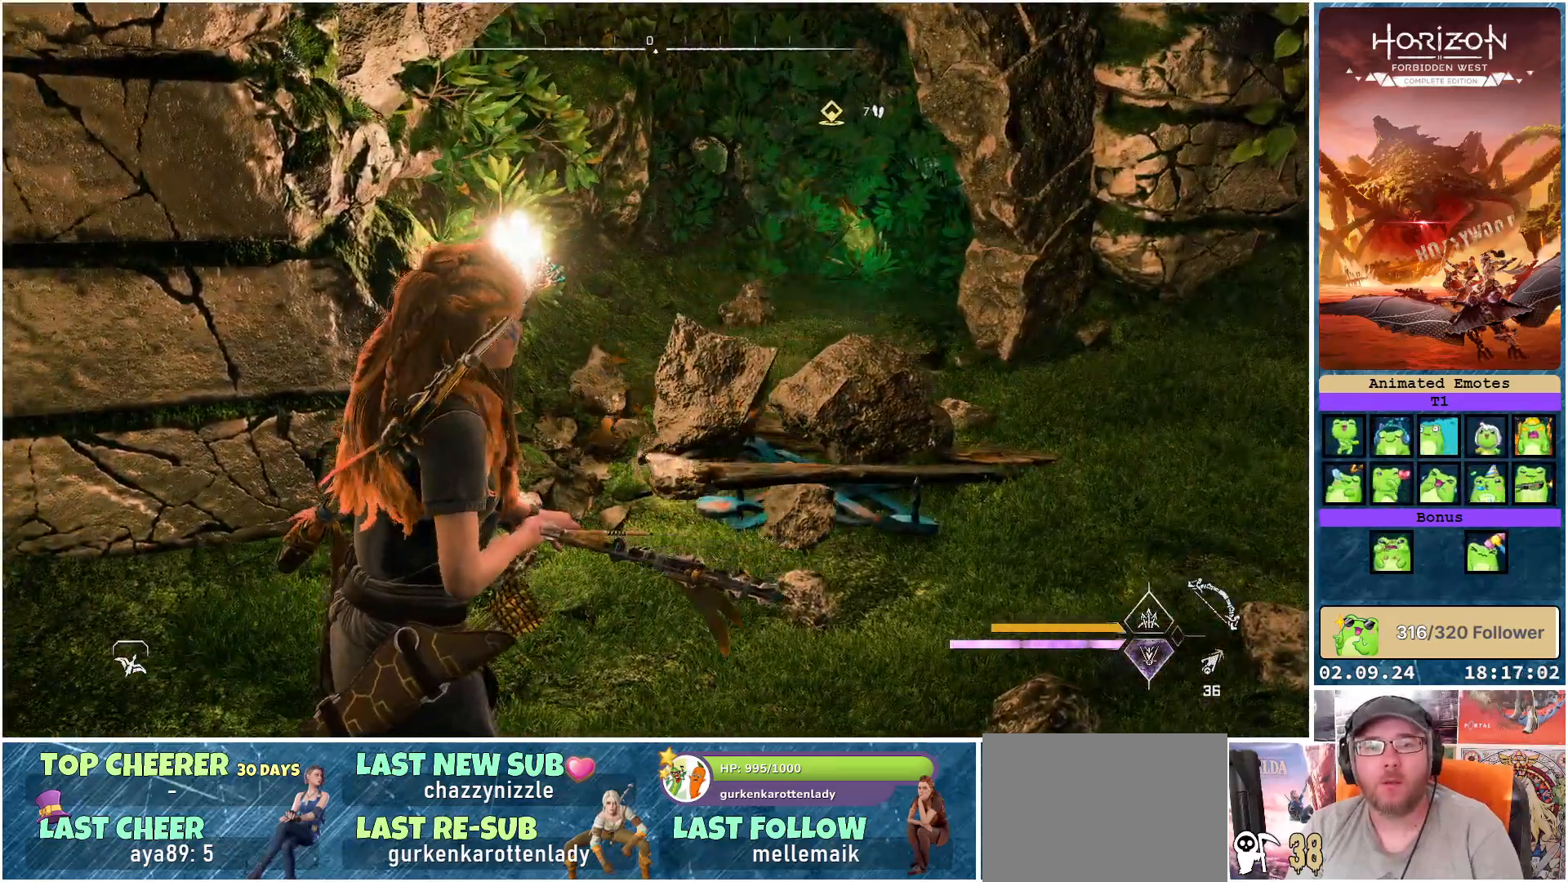
{"buttons": [], "left_stick": "up-right", "right_stick": "center", "events": [[333, "right_stick", "down-left"], [433, "right_stick", "center"]]}